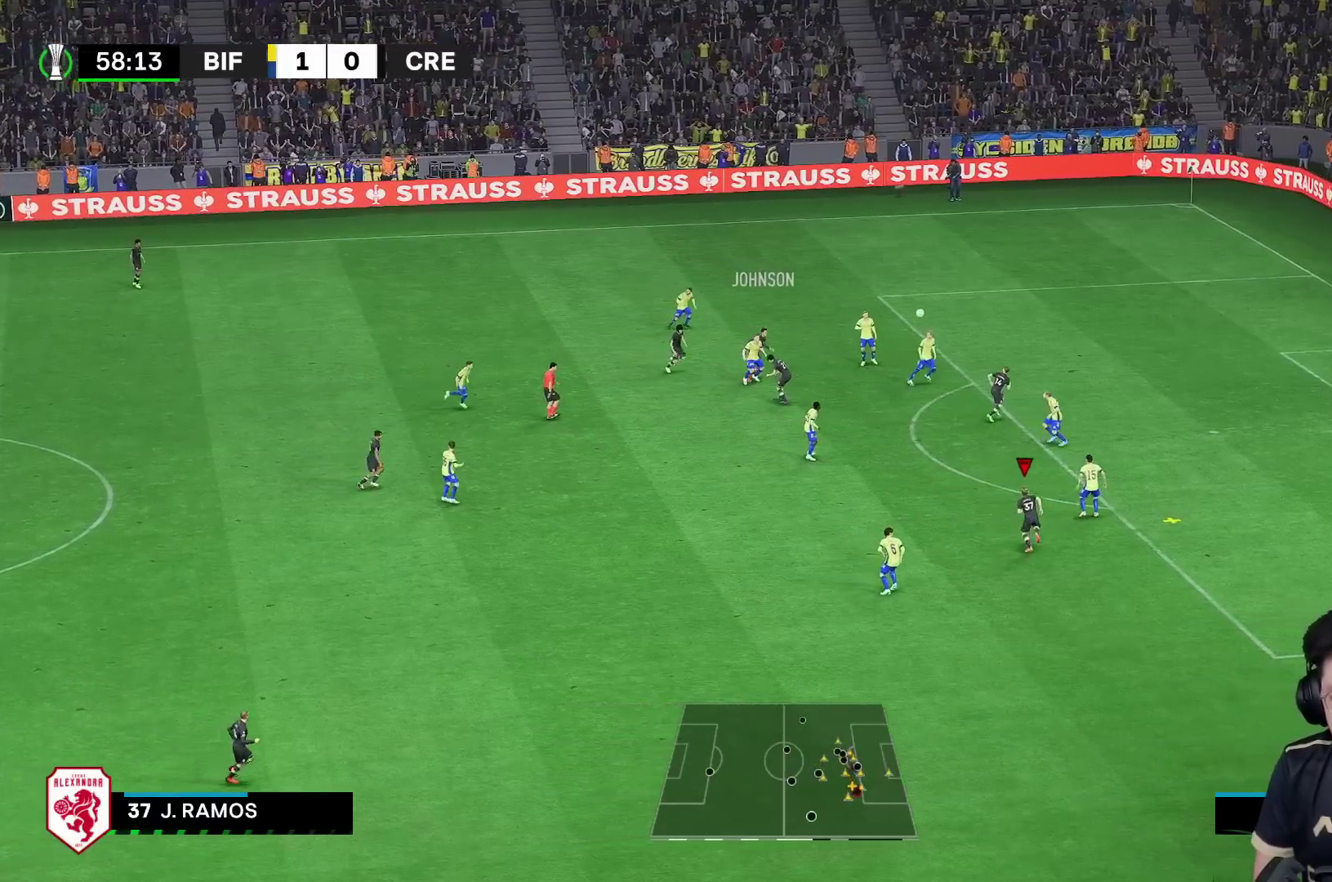
Gameplay with a controller (Xbox layout); each line is a JSON object with the inputs held at the frame after it (dt_ms = milliseconds from this image to that frame). "events" lists button and stick changes between this image and that frame as [ms after this image, input, new state], when the widget could be followed in between. Not read: L3 R3.
{"dt_ms": 500, "buttons": ["R1"], "left_stick": "up-right", "right_stick": "center", "events": [[17, "left_stick", "up-right"], [150, "R1", "up"], [183, "A", "down"], [217, "left_stick", "up"], [283, "A", "up"], [283, "R1", "down"], [317, "left_stick", "up-right"]]}
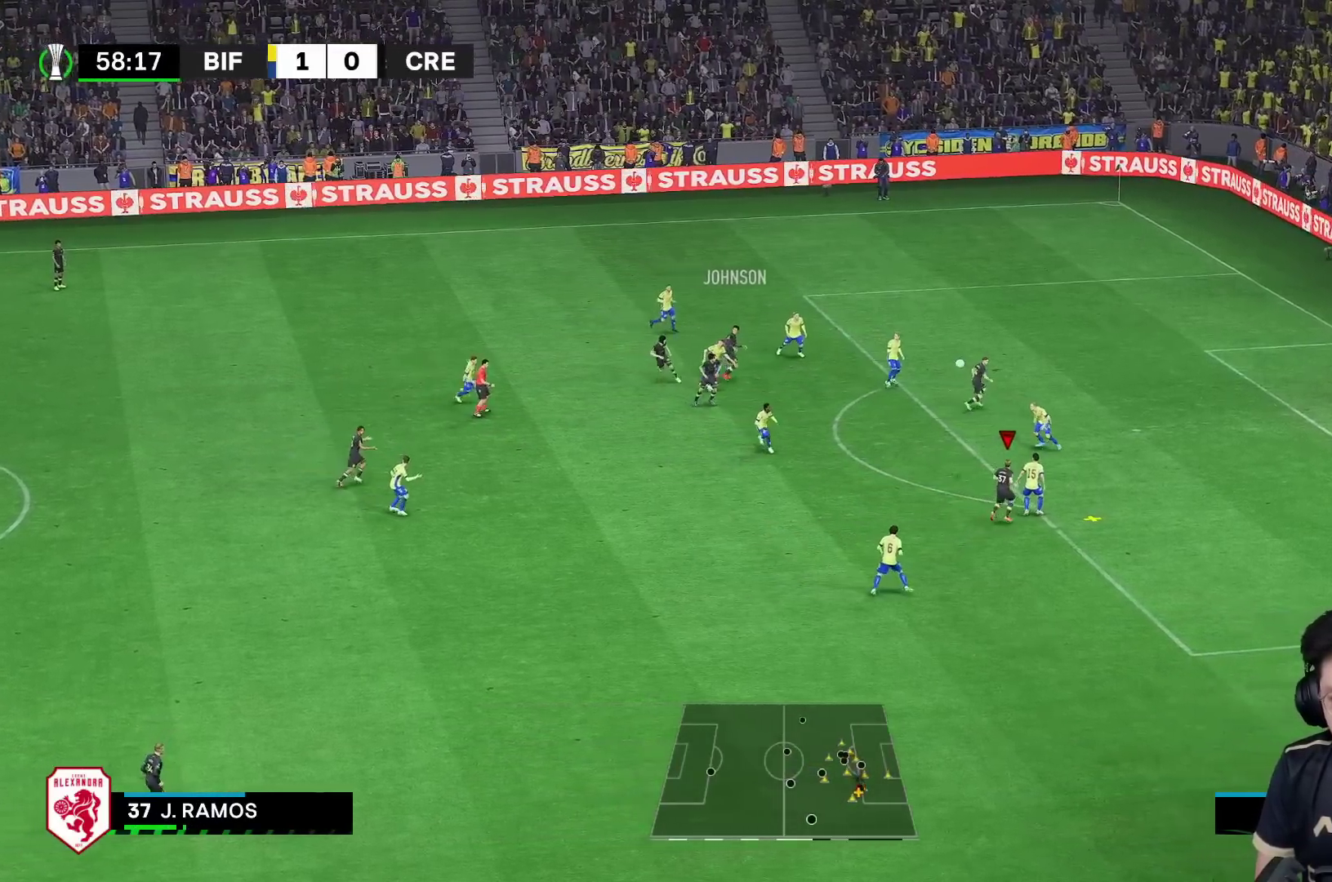
{"dt_ms": 500, "buttons": ["R1"], "left_stick": "up-right", "right_stick": "center", "events": []}
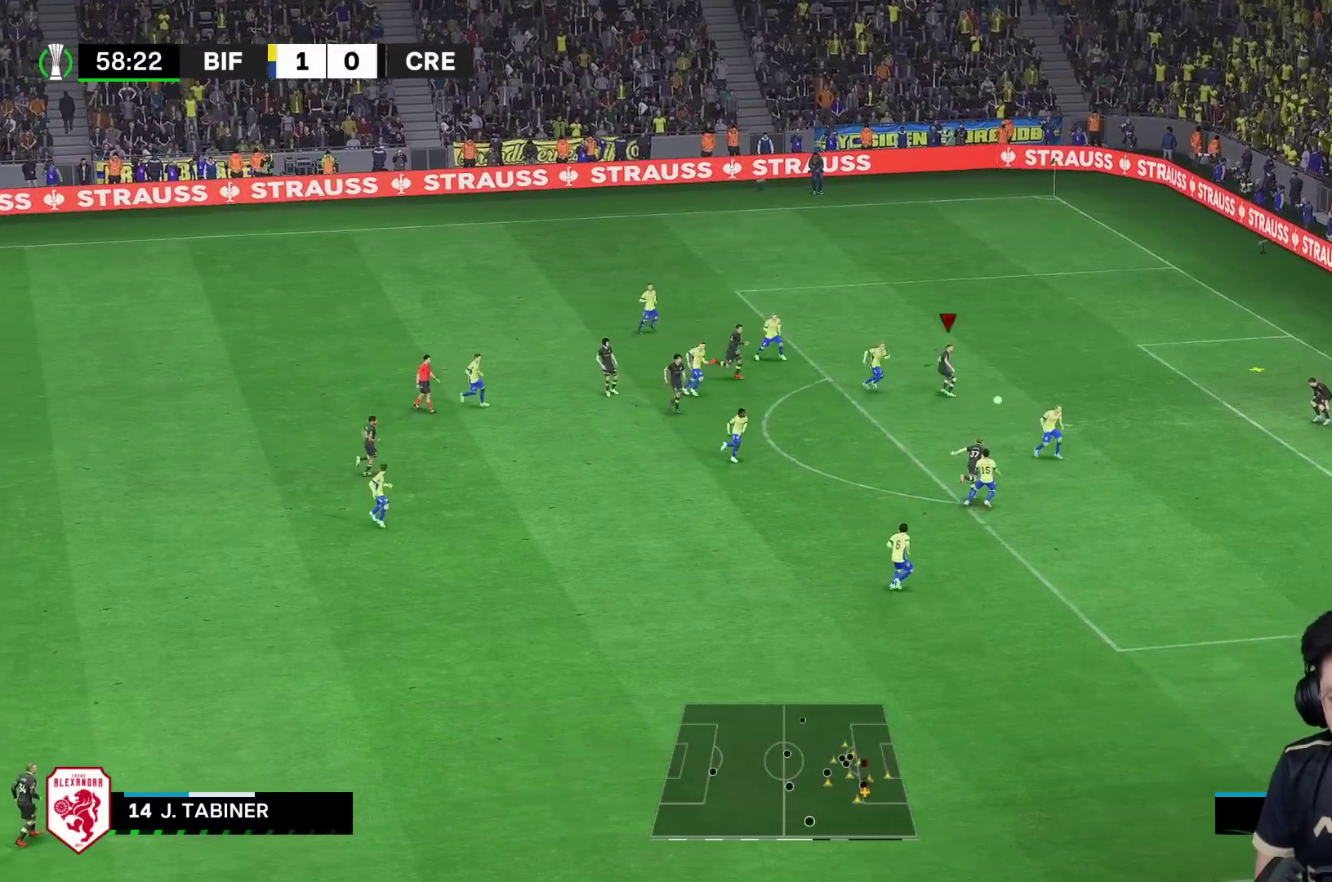
{"dt_ms": 500, "buttons": [], "left_stick": "right", "right_stick": "center", "events": [[217, "R1", "up"], [317, "left_stick", "right"]]}
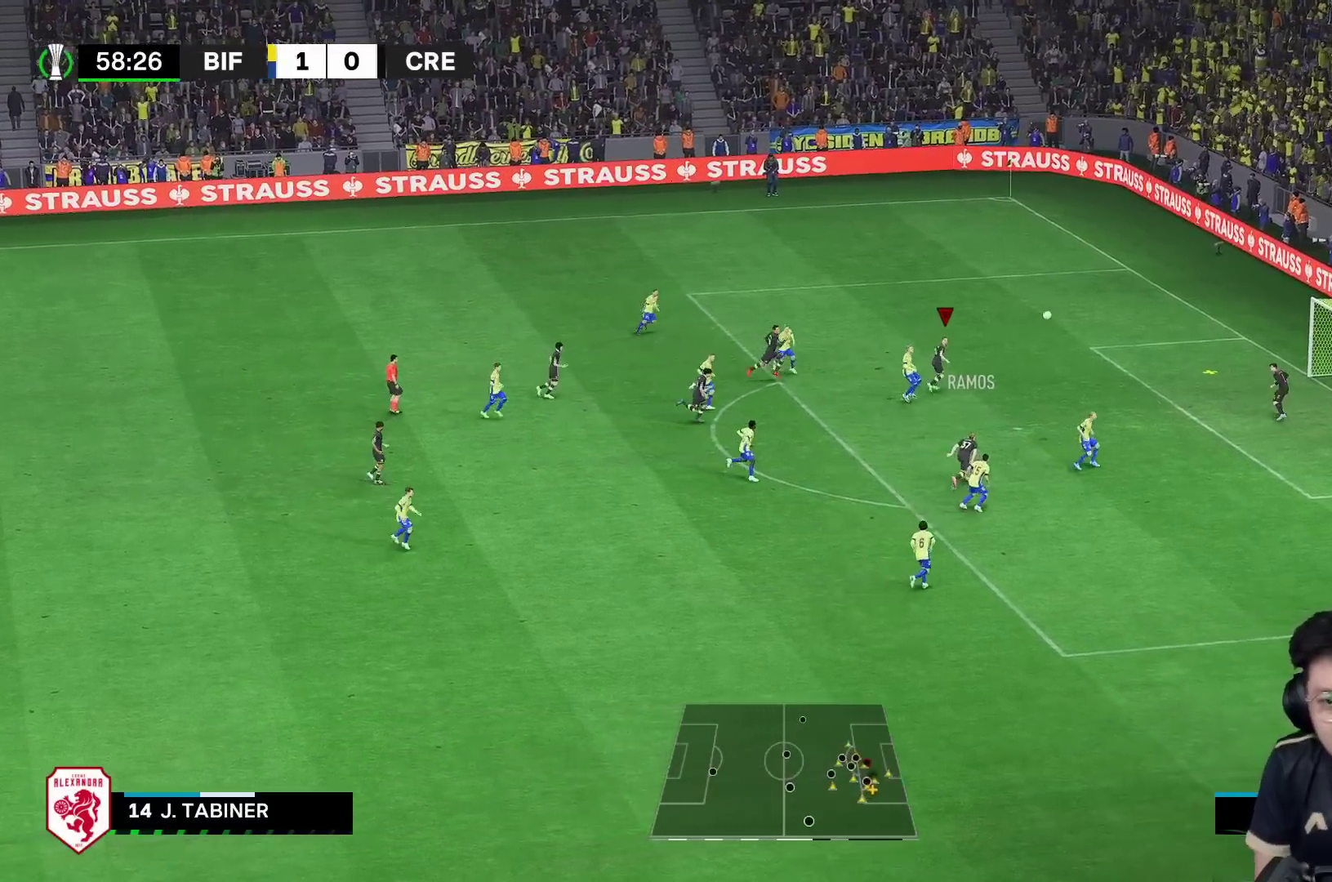
{"dt_ms": 500, "buttons": ["R1"], "left_stick": "right", "right_stick": "center", "events": [[17, "R1", "down"]]}
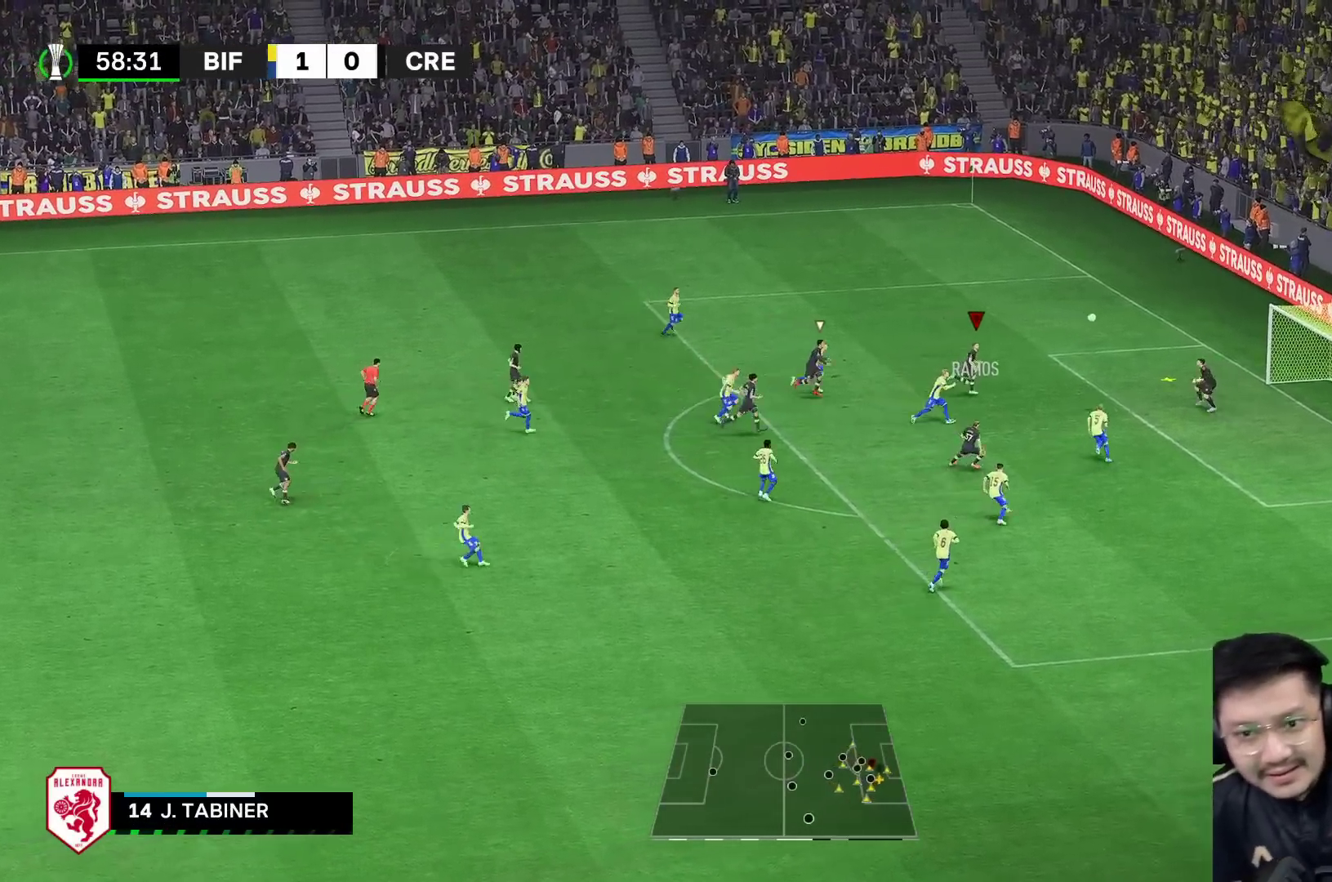
{"dt_ms": 500, "buttons": ["R1"], "left_stick": "up-right", "right_stick": "center", "events": [[83, "left_stick", "up-right"], [150, "X", "down"], [333, "X", "up"]]}
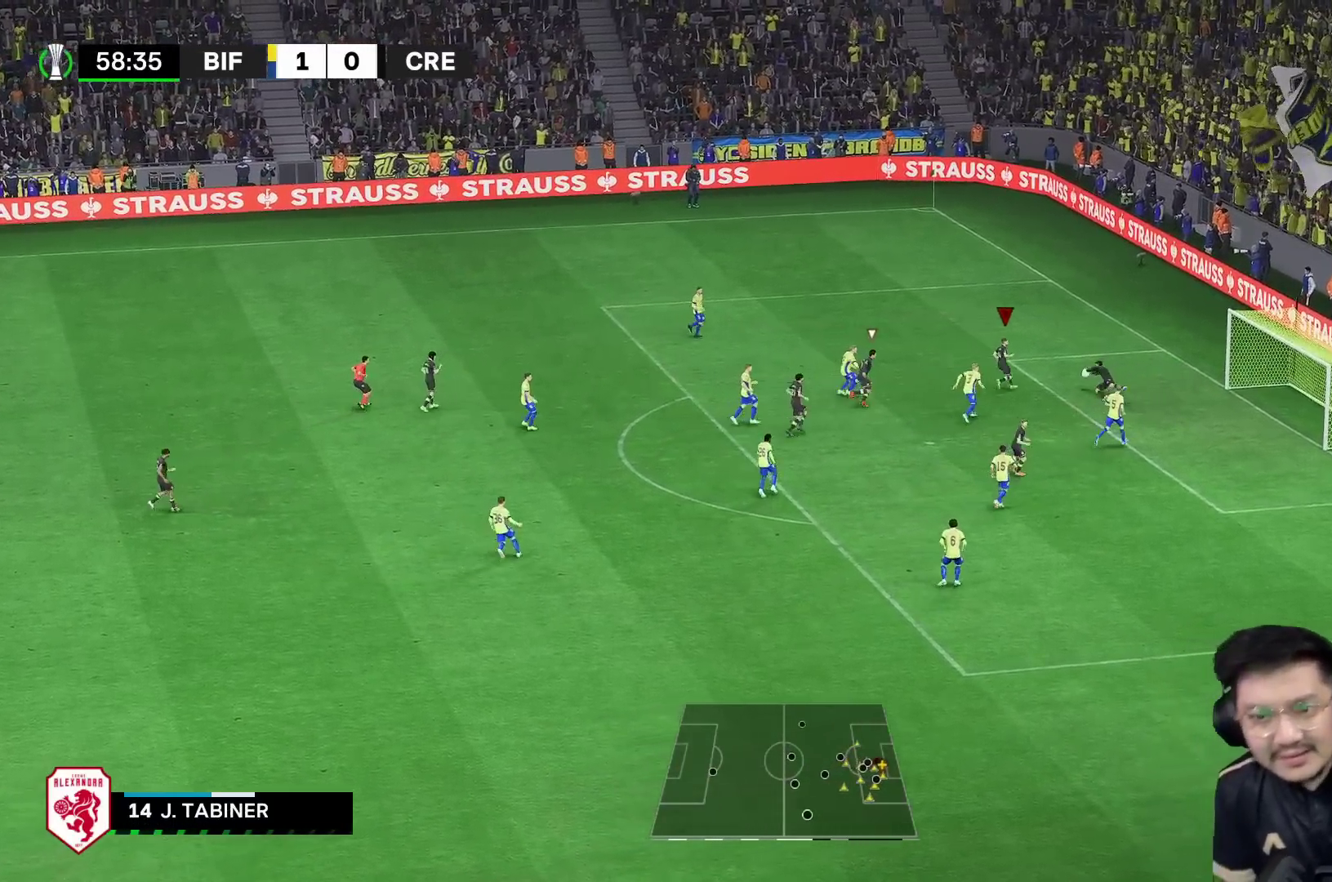
{"dt_ms": 500, "buttons": [], "left_stick": "center", "right_stick": "center", "events": [[250, "left_stick", "center"], [300, "R1", "up"]]}
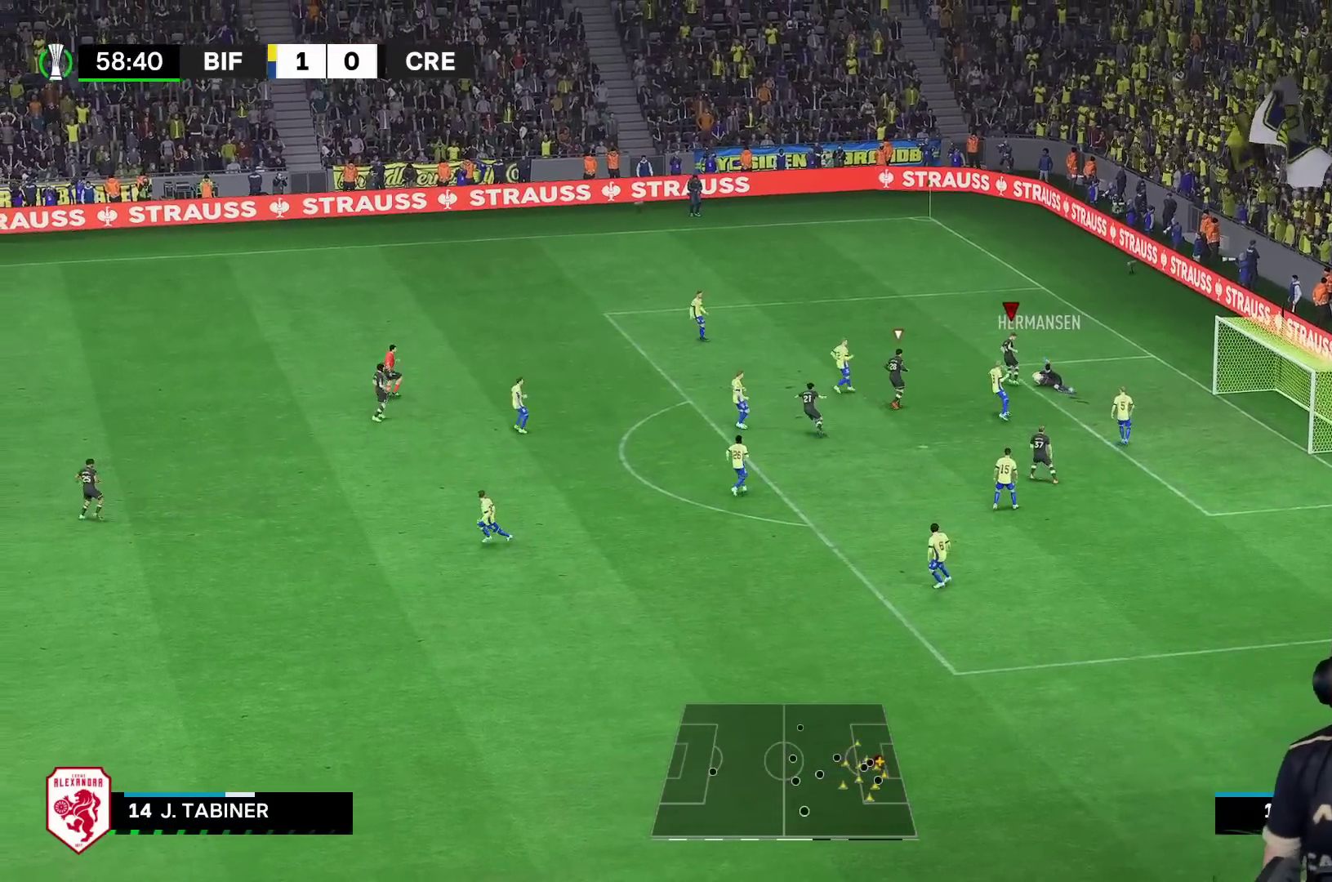
{"dt_ms": 500, "buttons": [], "left_stick": "center", "right_stick": "center", "events": []}
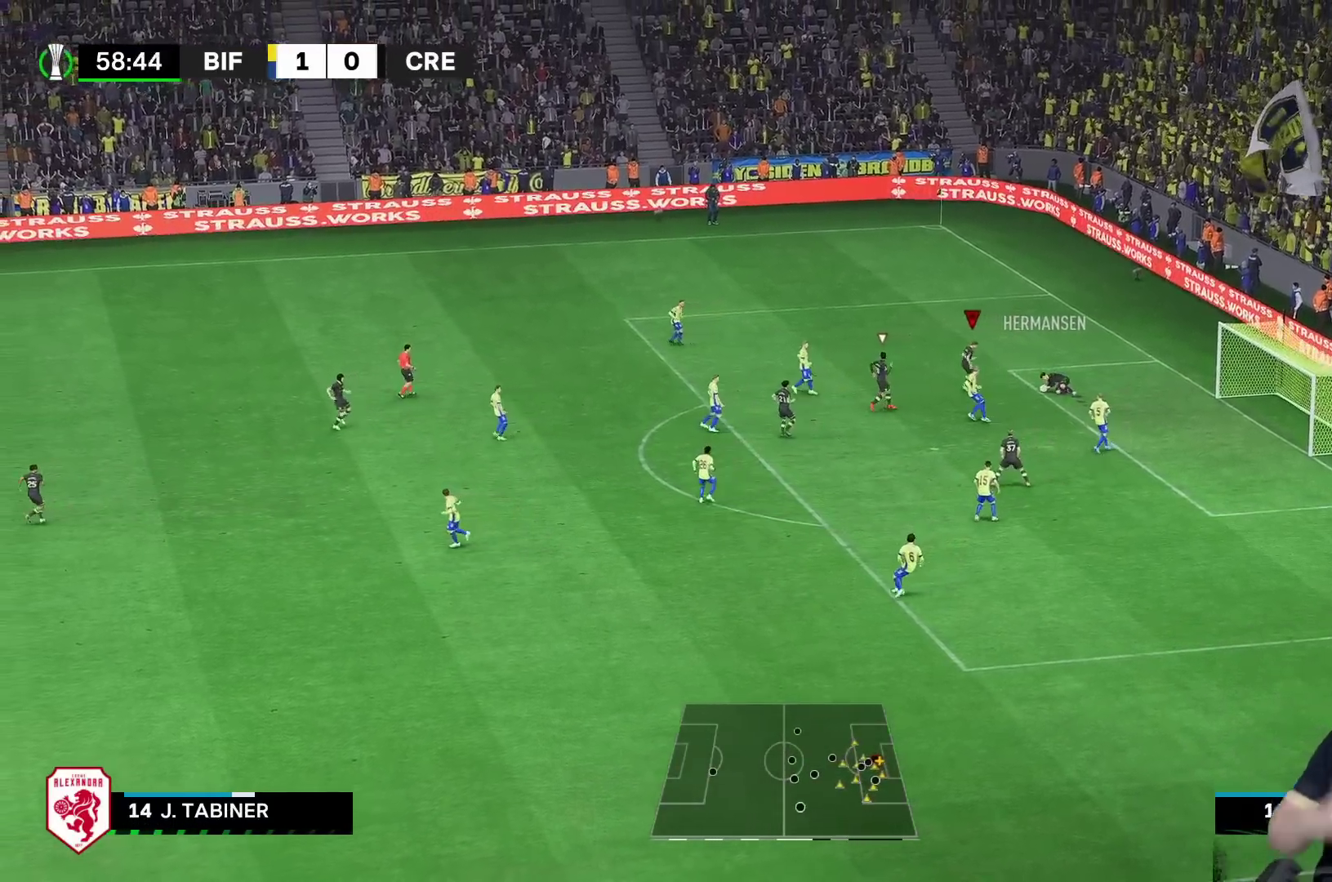
{"dt_ms": 500, "buttons": [], "left_stick": "center", "right_stick": "center", "events": []}
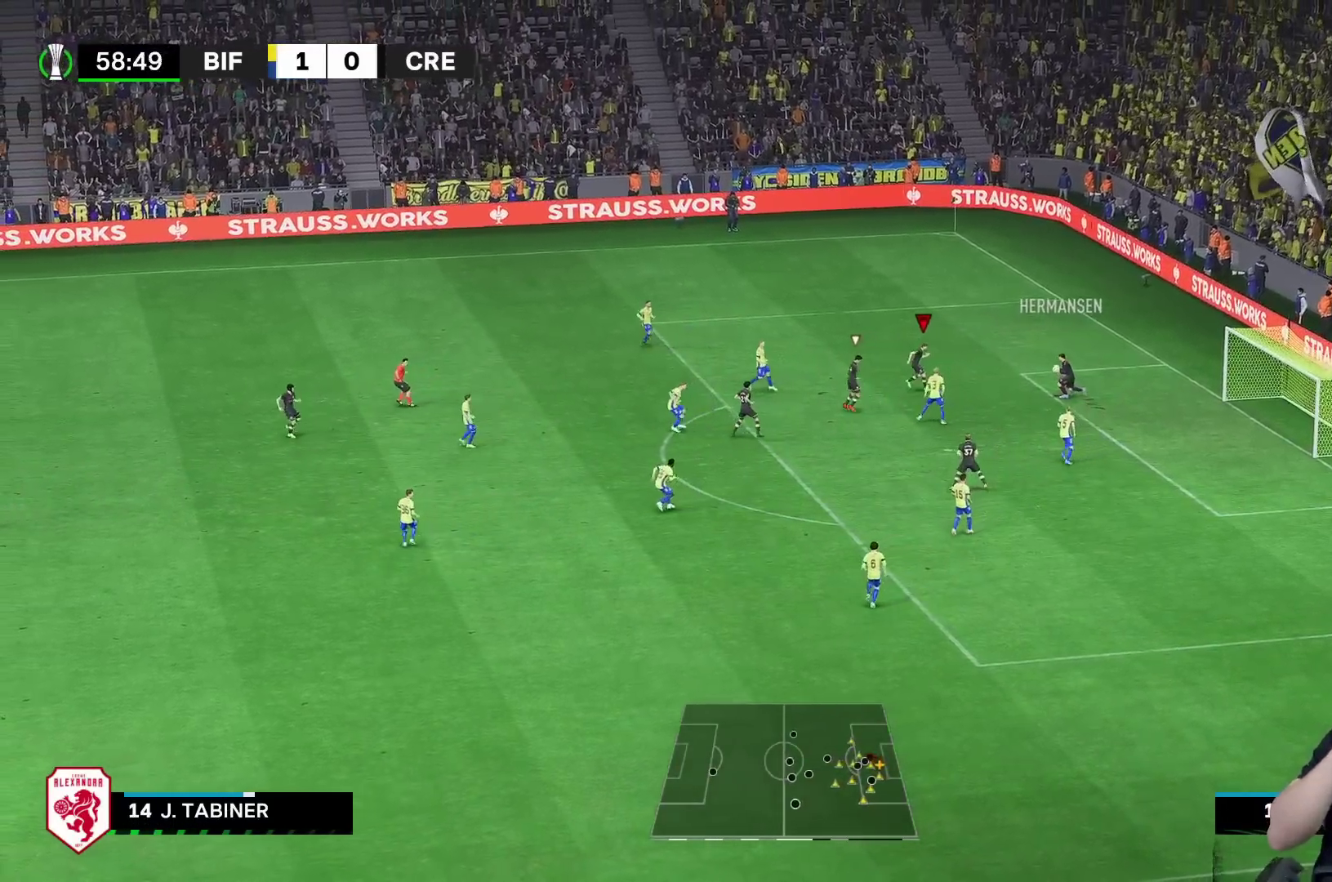
{"dt_ms": 500, "buttons": [], "left_stick": "center", "right_stick": "center", "events": []}
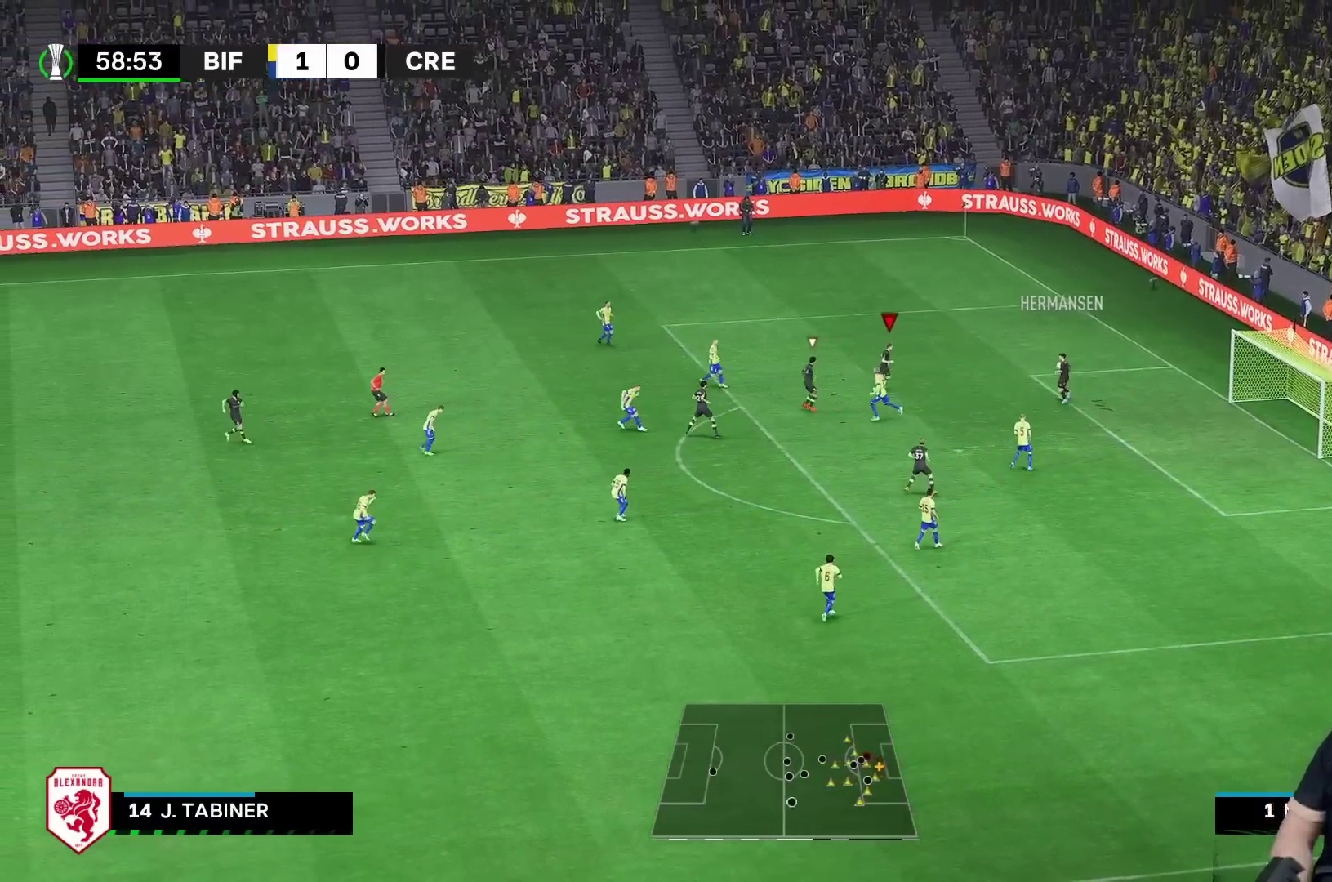
{"dt_ms": 500, "buttons": ["L1"], "left_stick": "center", "right_stick": "center", "events": [[483, "L1", "down"]]}
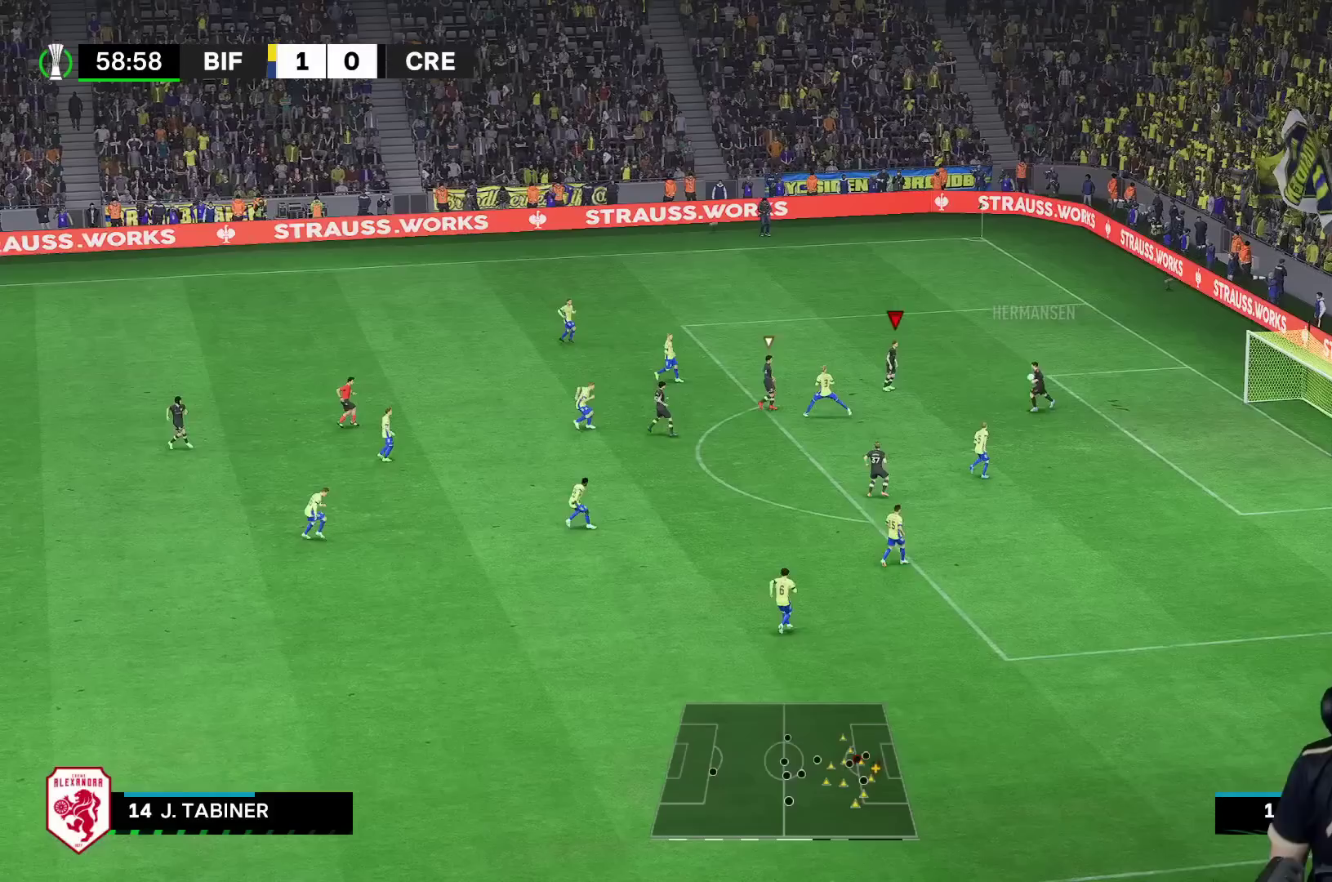
{"dt_ms": 500, "buttons": ["R1"], "left_stick": "down", "right_stick": "center", "events": [[33, "L1", "up"], [100, "left_stick", "down-left"], [183, "left_stick", "down"], [300, "R1", "down"]]}
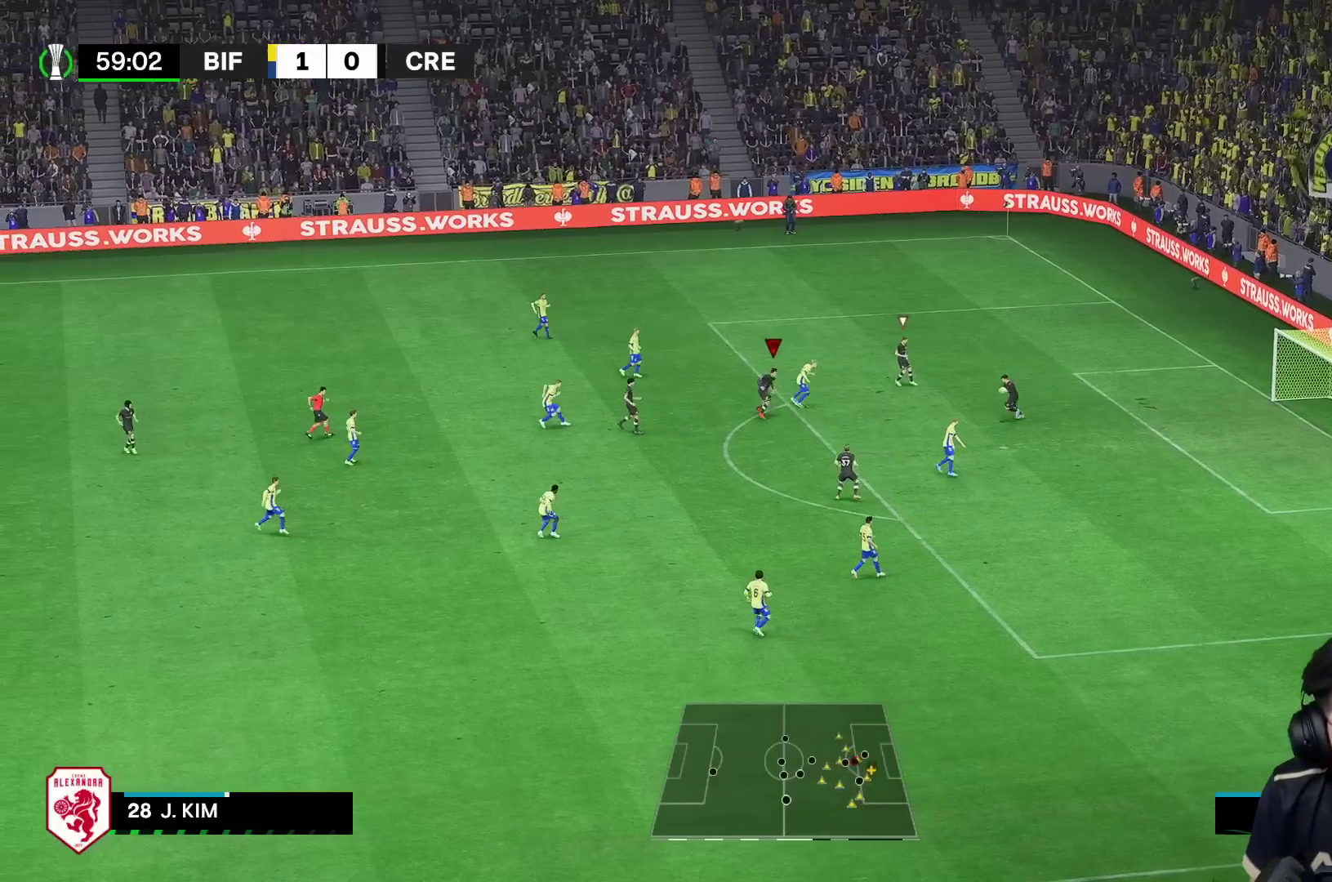
{"dt_ms": 500, "buttons": ["R1", "R2"], "left_stick": "down", "right_stick": "center", "events": [[17, "right_stick", "down"], [50, "R1", "up"], [117, "right_stick", "center"], [150, "R1", "down"], [350, "R2", "down"]]}
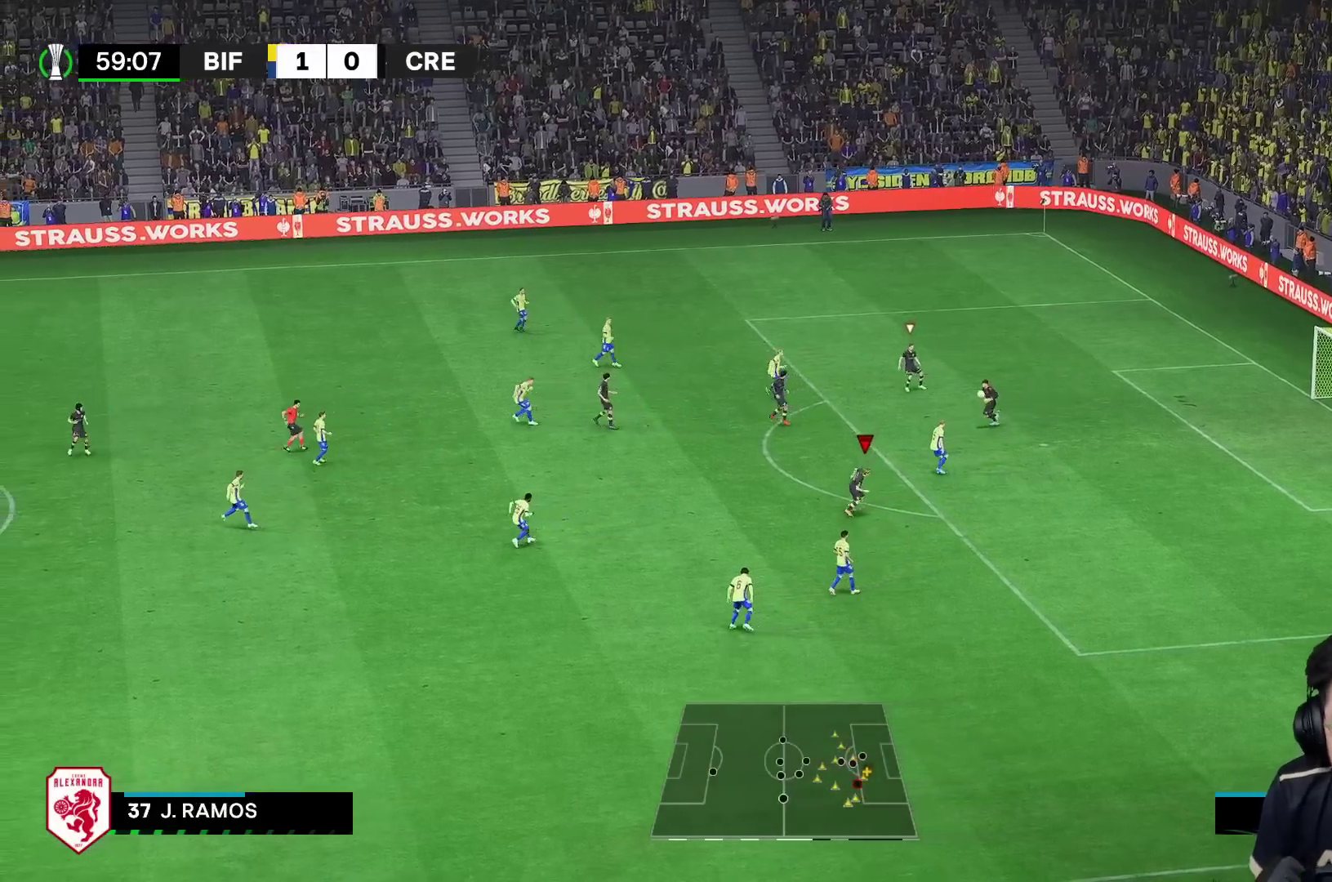
{"dt_ms": 500, "buttons": ["R1"], "left_stick": "left", "right_stick": "center", "events": [[267, "left_stick", "down-left"], [300, "R1", "up"], [417, "R2", "up"], [450, "R1", "down"], [483, "left_stick", "left"]]}
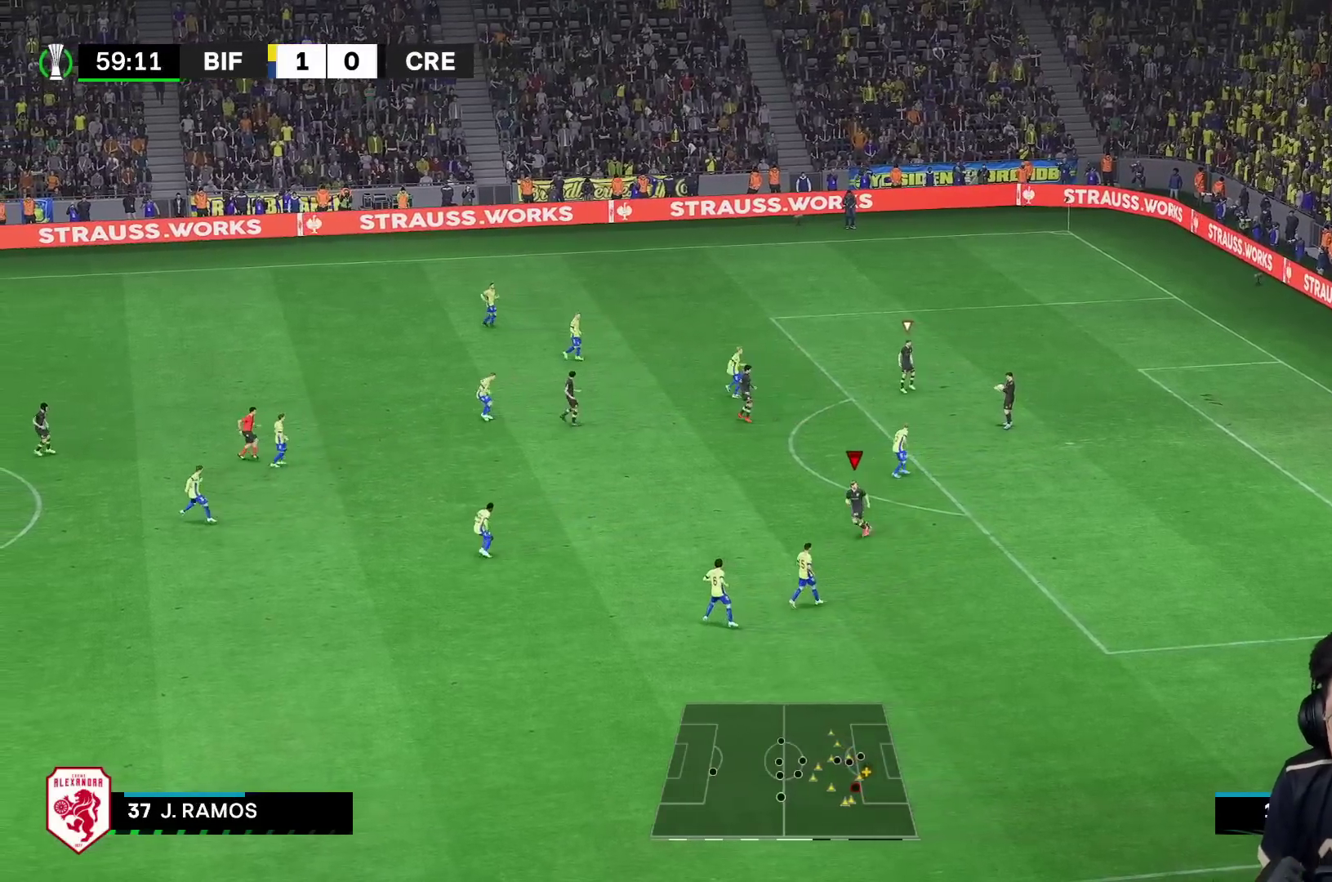
{"dt_ms": 500, "buttons": ["R1"], "left_stick": "left", "right_stick": "center", "events": []}
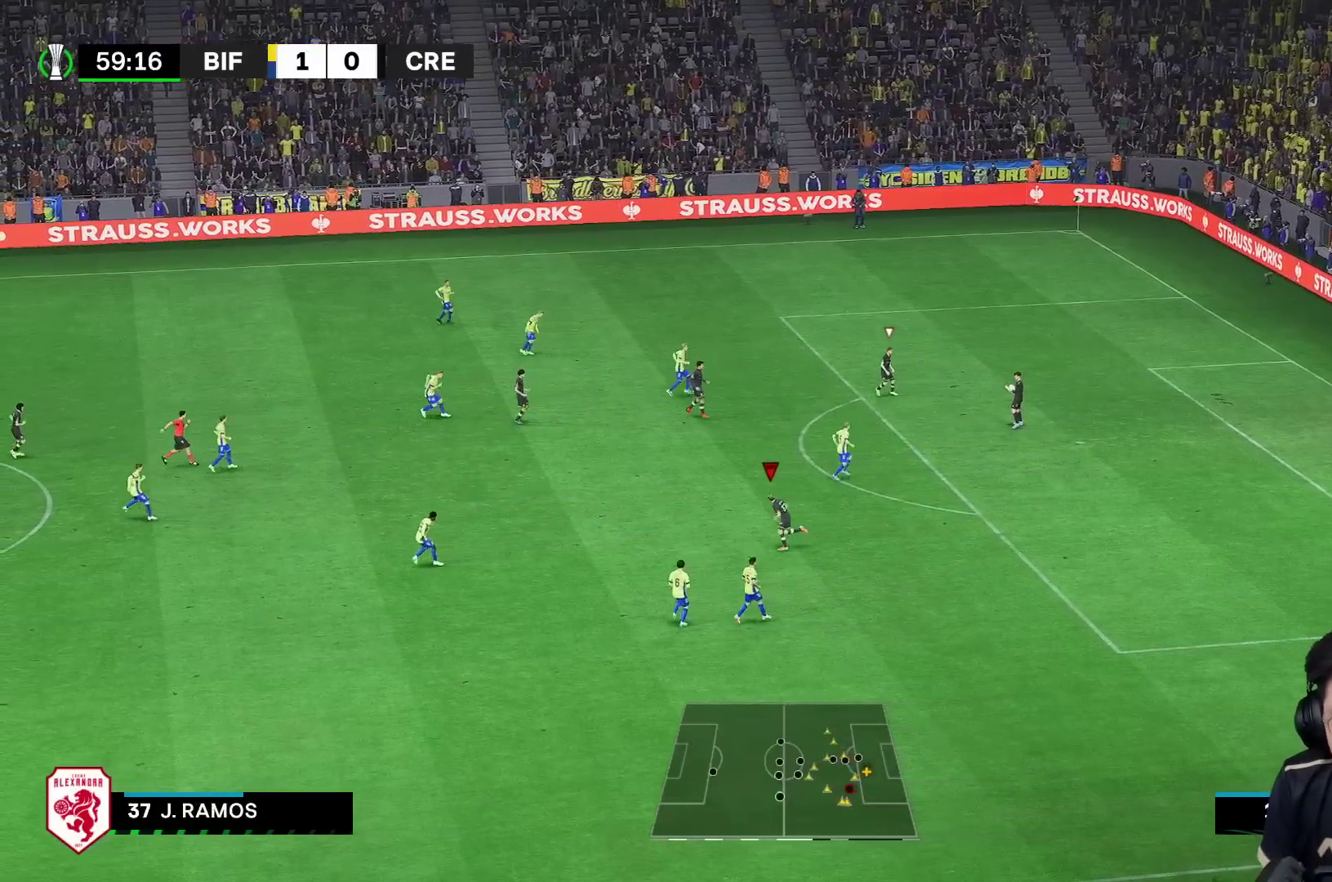
{"dt_ms": 500, "buttons": [], "left_stick": "up-left", "right_stick": "down", "events": [[50, "L1", "down"], [83, "R1", "up"], [150, "L1", "up"], [183, "R1", "down"], [417, "R1", "up"], [450, "left_stick", "up-left"], [450, "right_stick", "down"]]}
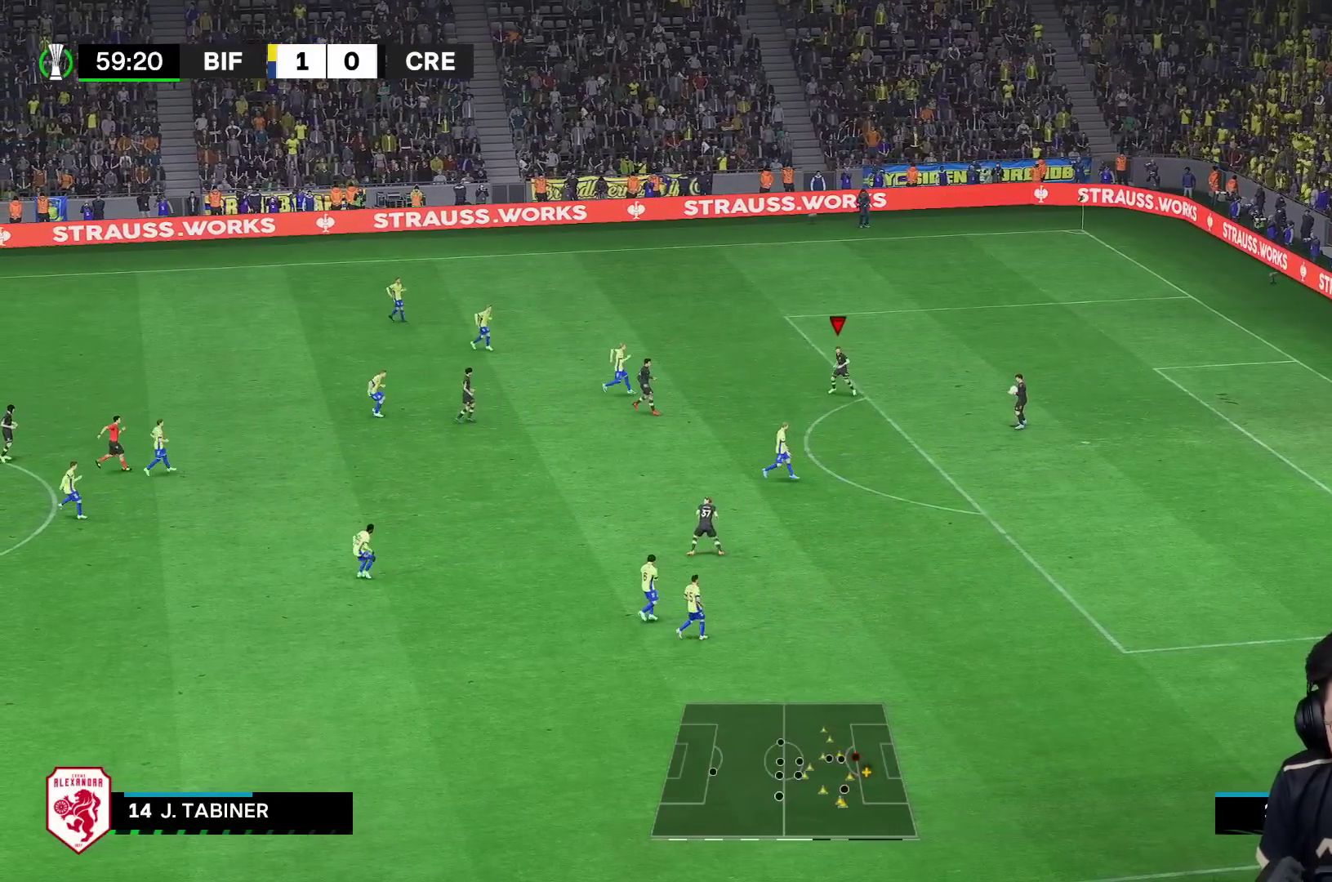
{"dt_ms": 500, "buttons": ["L2", "R2"], "left_stick": "up", "right_stick": "center"}
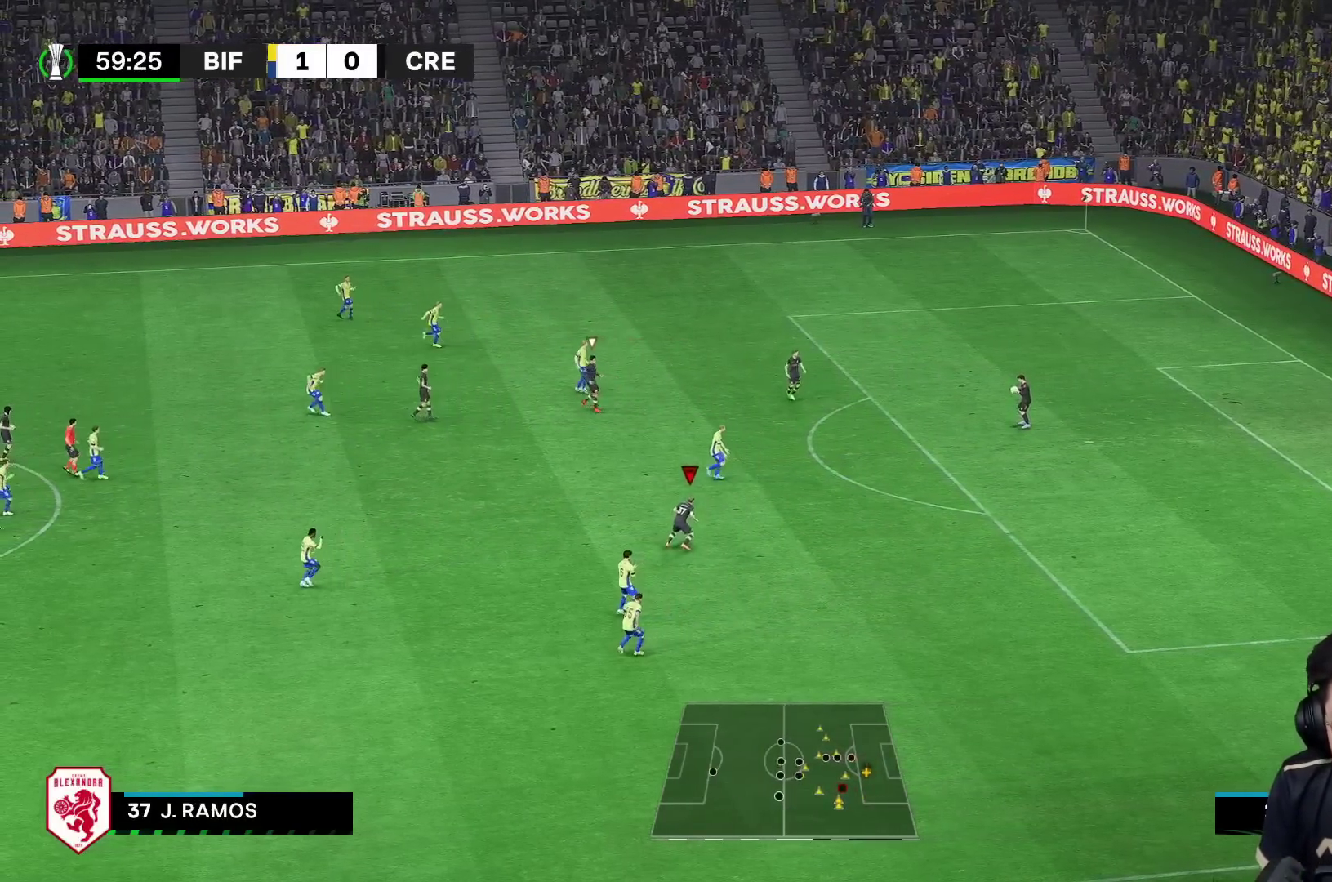
{"dt_ms": 500, "buttons": ["L2", "R1"], "left_stick": "up", "right_stick": "center"}
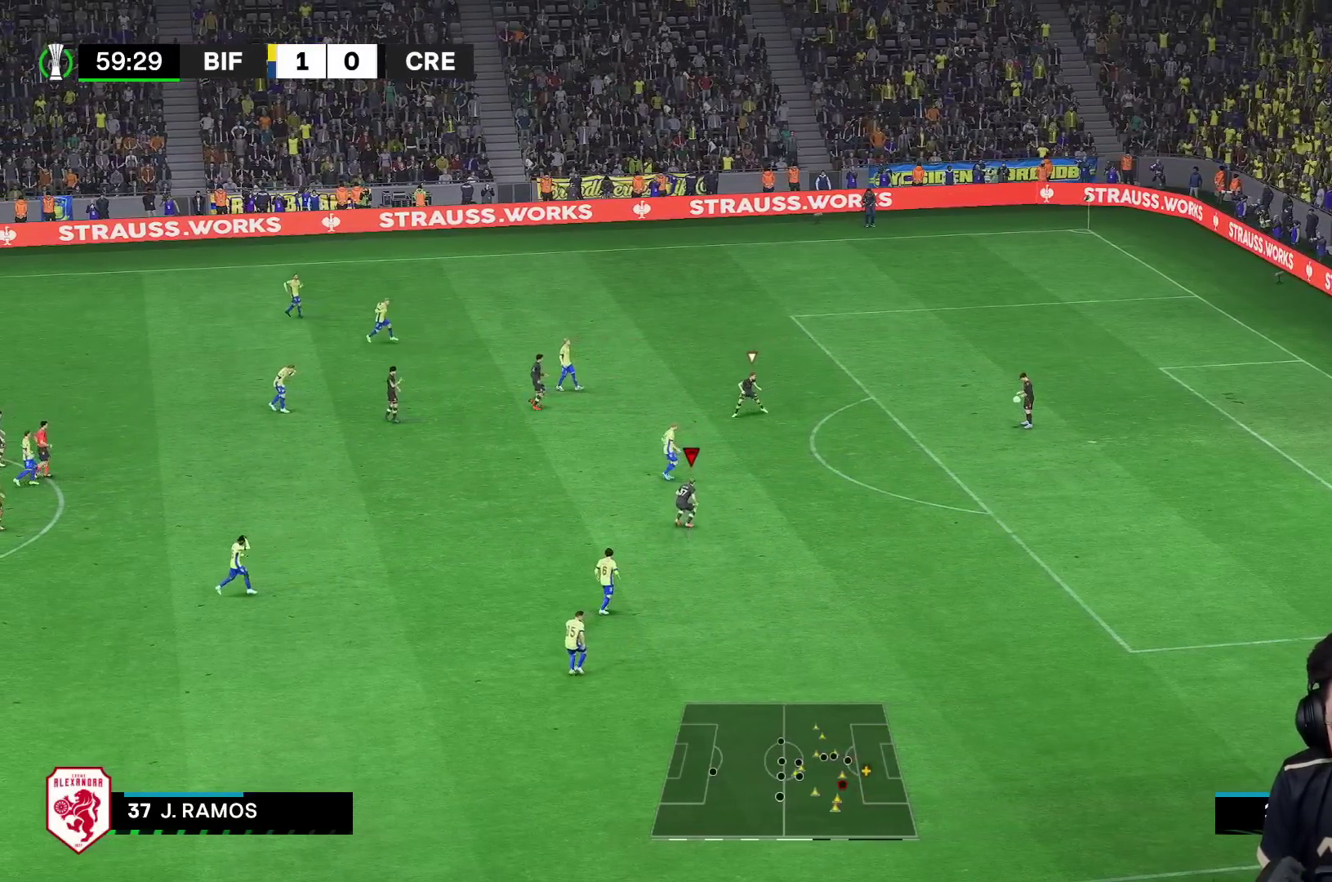
{"dt_ms": 500, "buttons": ["L2", "R1"], "left_stick": "up-left", "right_stick": "center", "events": [[100, "L2", "up"], [167, "R1", "up"], [200, "L1", "down"], [250, "L1", "up"], [300, "R1", "down"], [333, "left_stick", "up-left"], [417, "L2", "down"]]}
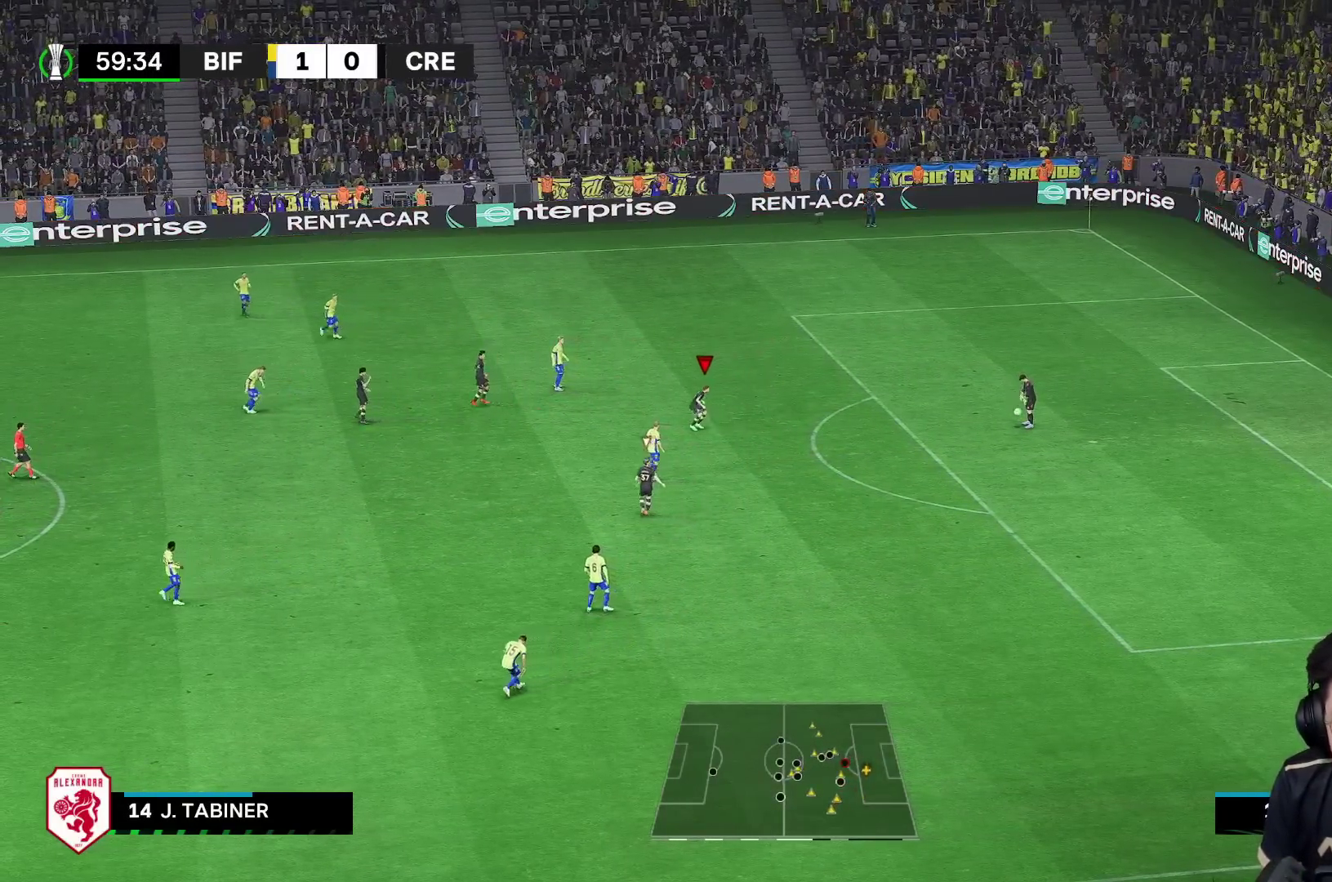
{"dt_ms": 500, "buttons": [], "left_stick": "up", "right_stick": "center", "events": [[417, "left_stick", "up"], [467, "L2", "up"], [500, "R1", "up"]]}
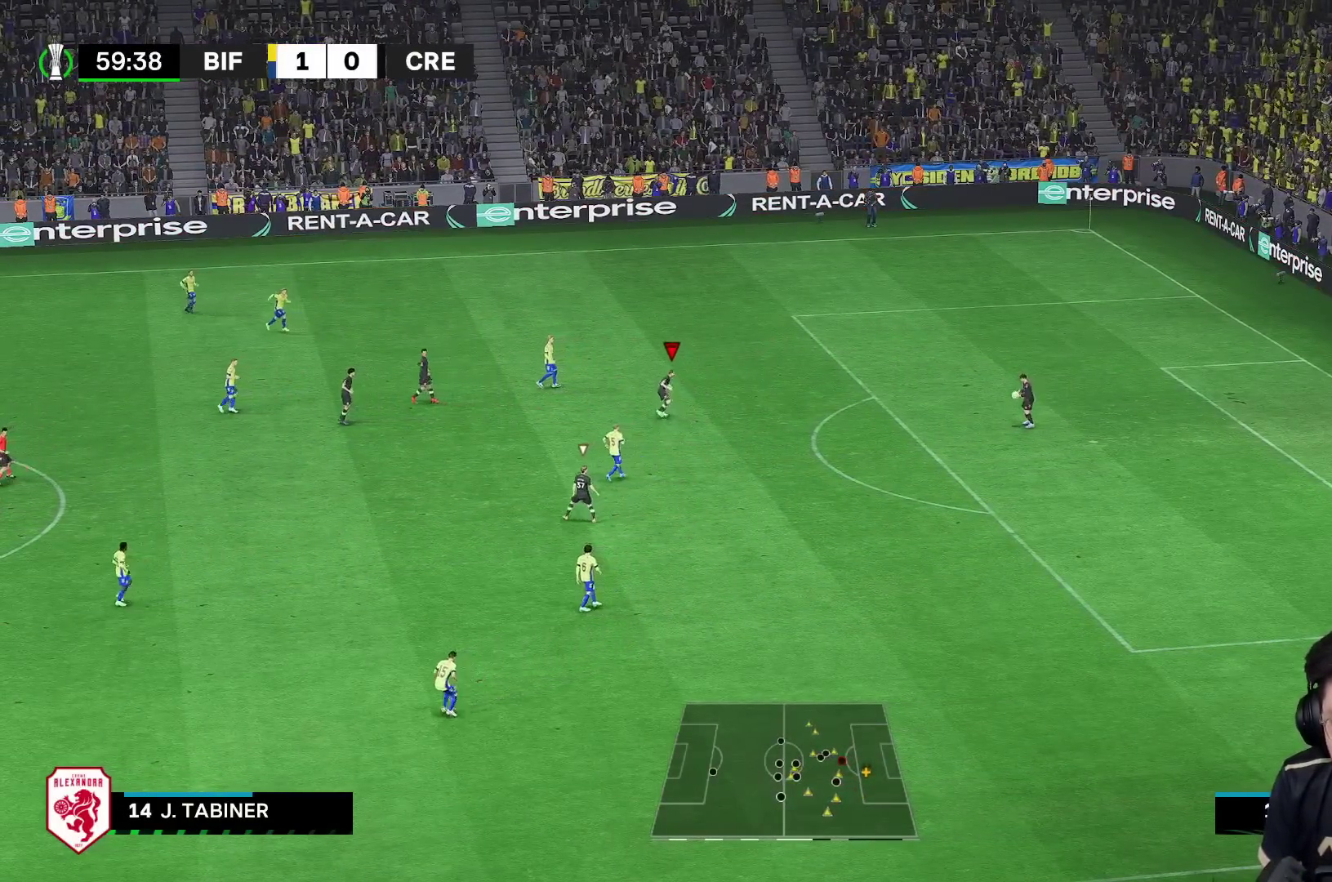
{"dt_ms": 1000, "buttons": [], "left_stick": "up-right", "right_stick": "center"}
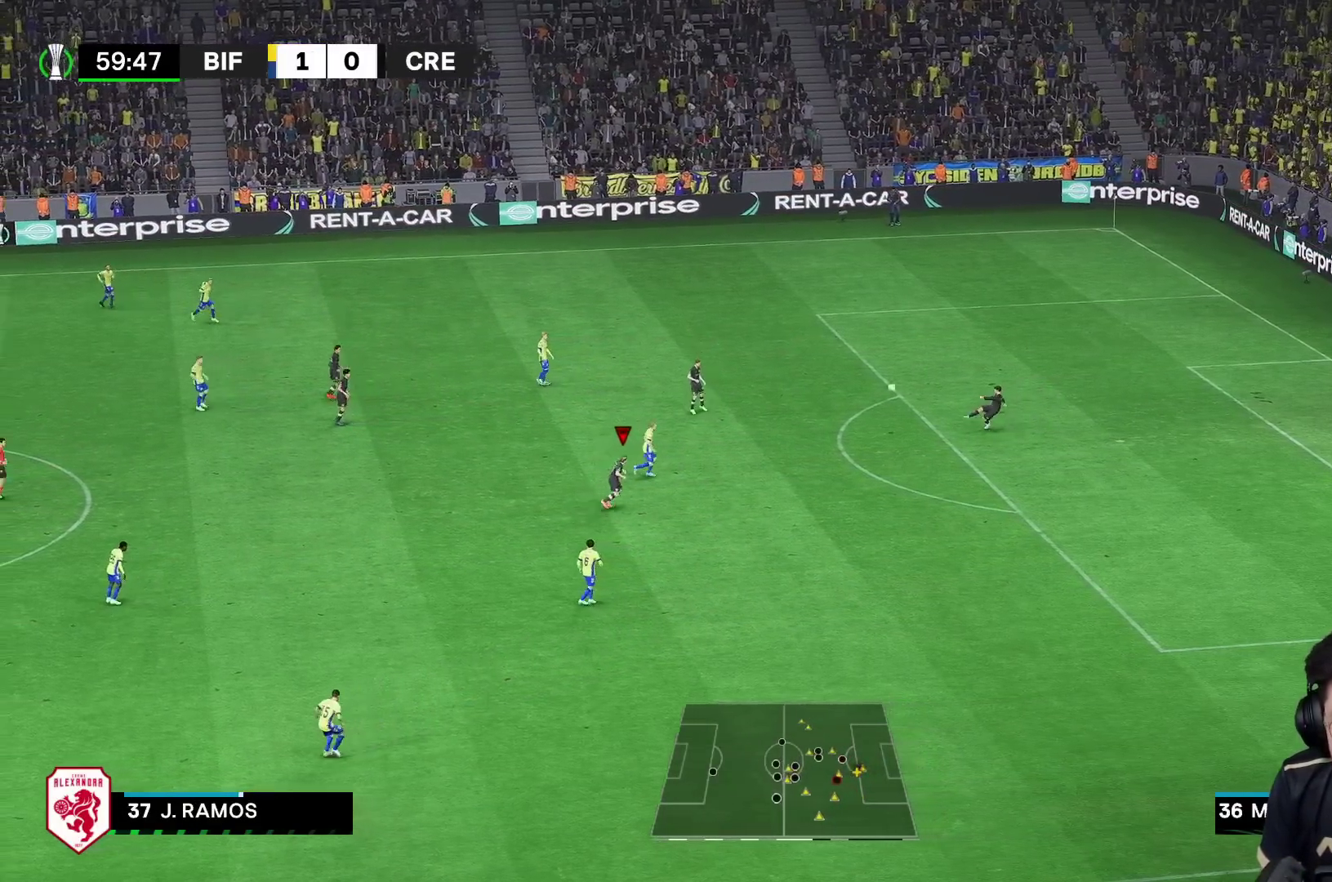
{"dt_ms": 500, "buttons": [], "left_stick": "up-right", "right_stick": "center", "events": []}
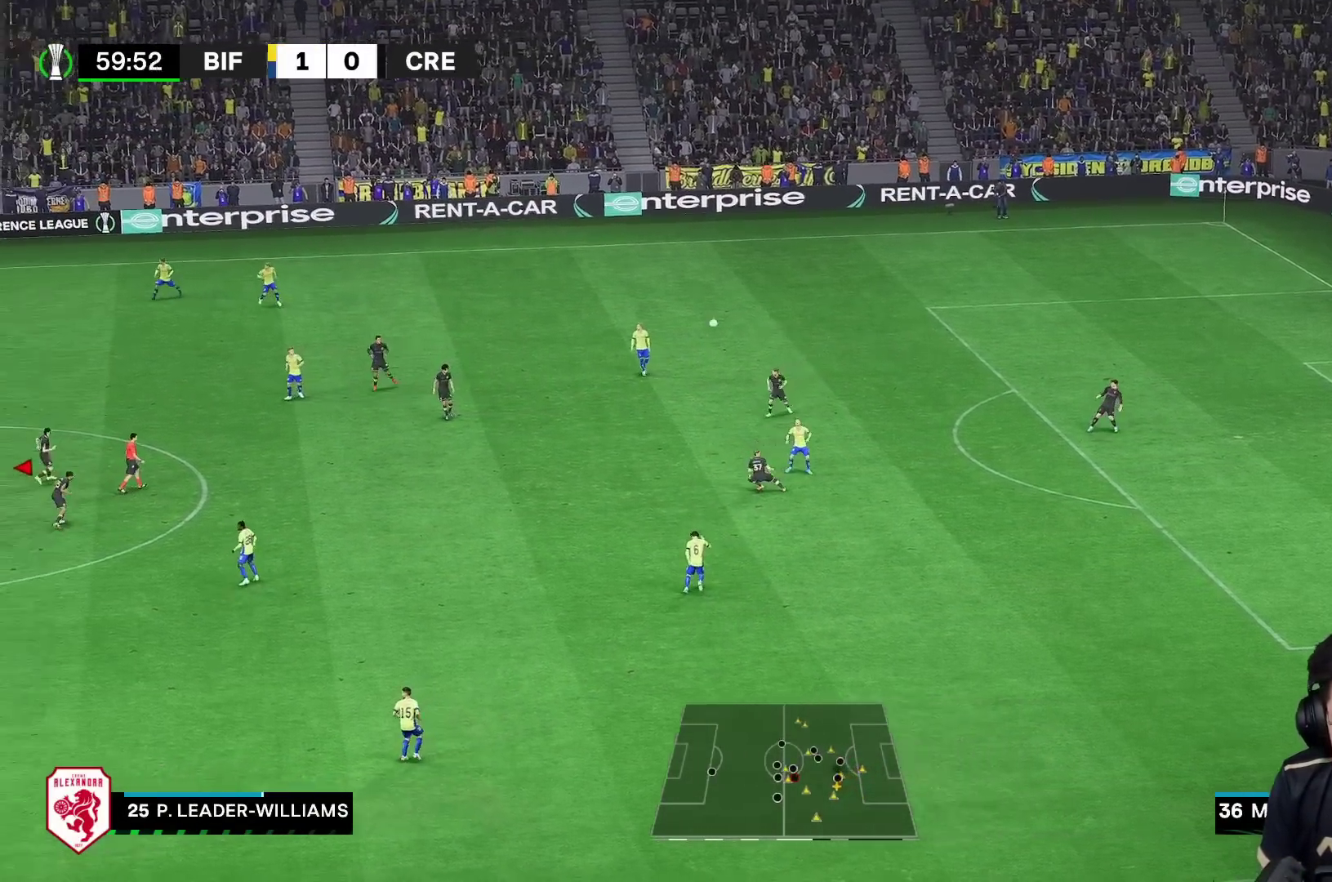
{"dt_ms": 500, "buttons": ["R1"], "left_stick": "up-right", "right_stick": "center", "events": [[117, "A", "down"], [233, "A", "up"], [250, "R1", "down"]]}
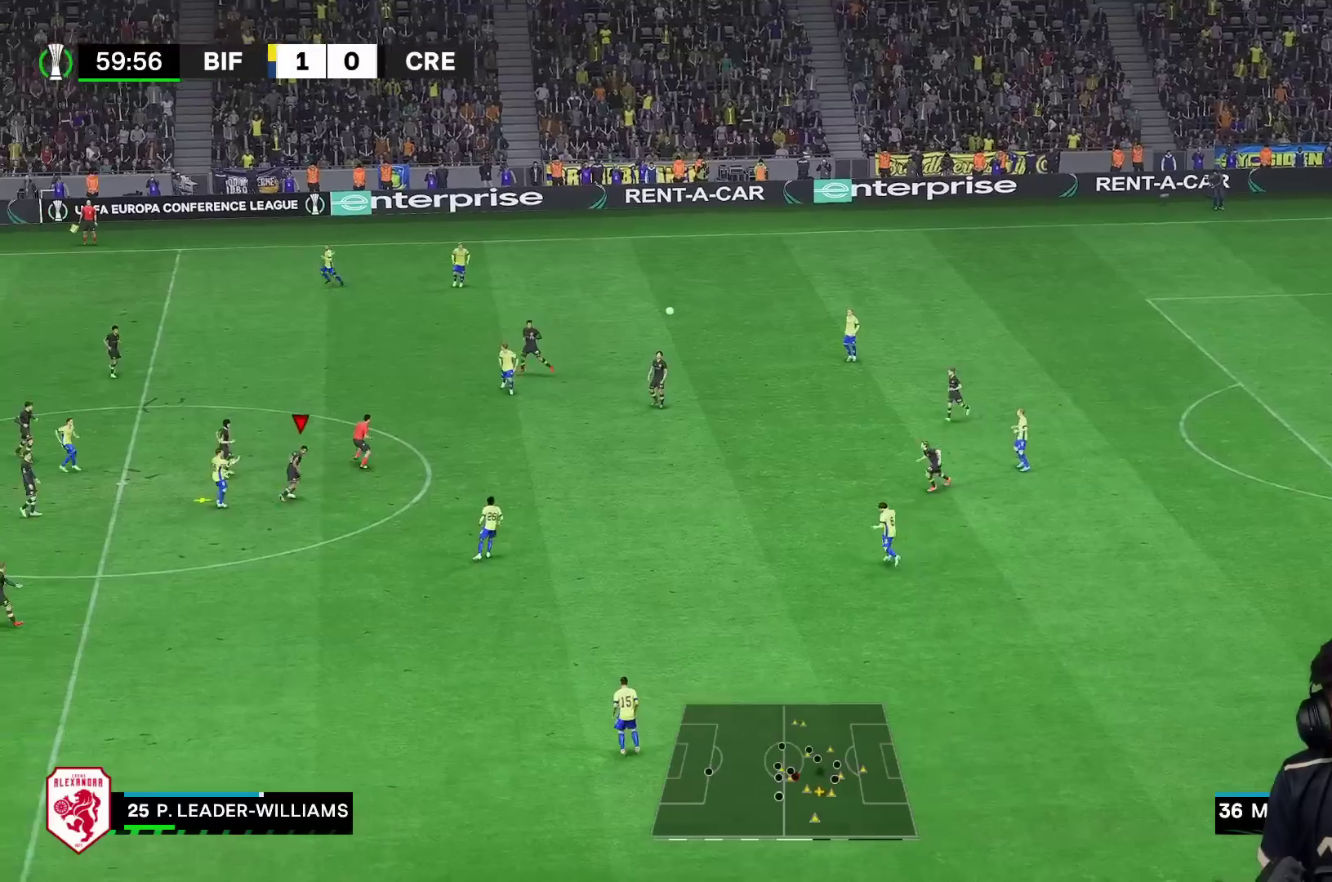
{"dt_ms": 500, "buttons": ["R1"], "left_stick": "up-right", "right_stick": "center", "events": []}
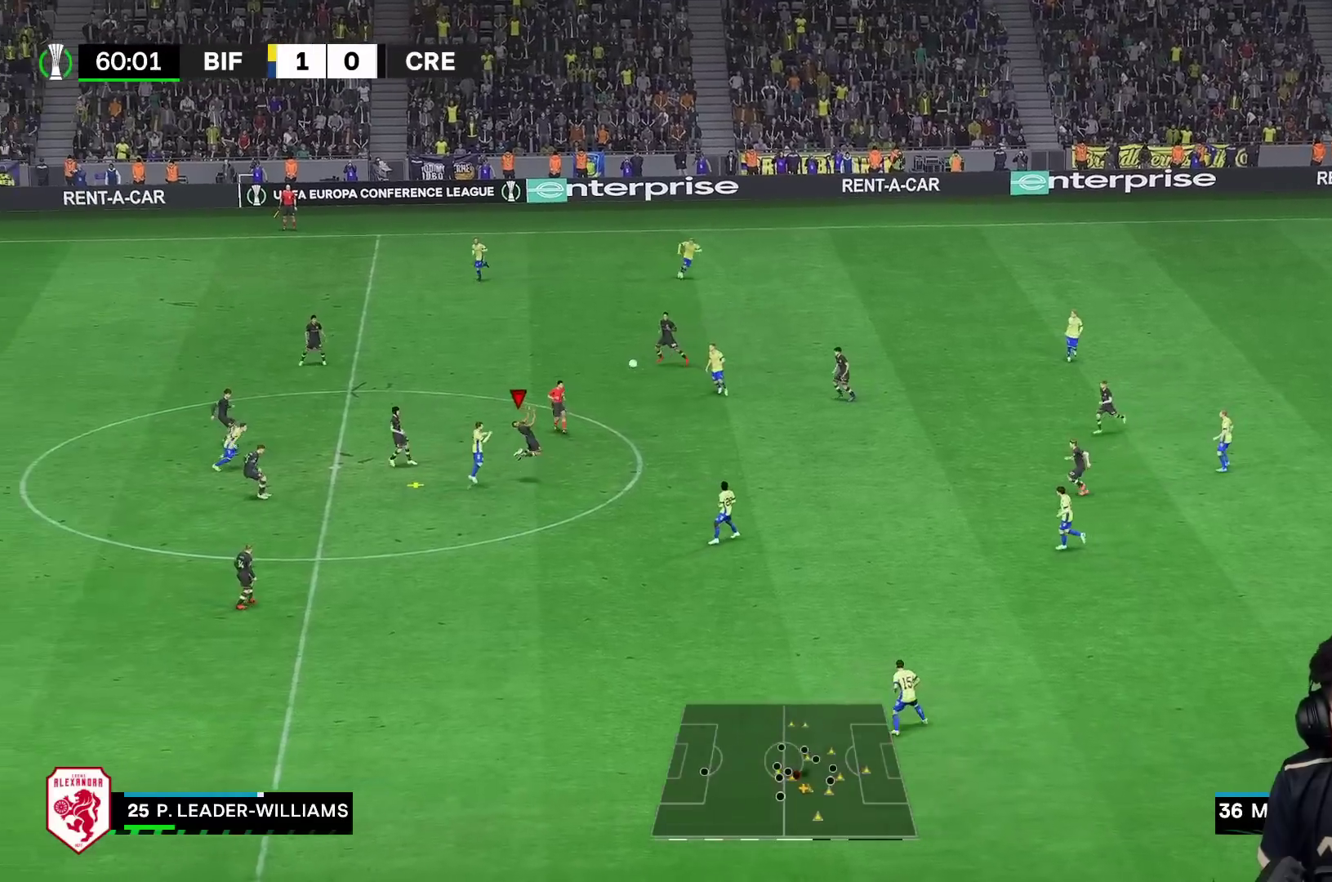
{"dt_ms": 500, "buttons": [], "left_stick": "down-left", "right_stick": "center", "events": [[167, "left_stick", "right"], [217, "R1", "up"], [317, "left_stick", "down-left"]]}
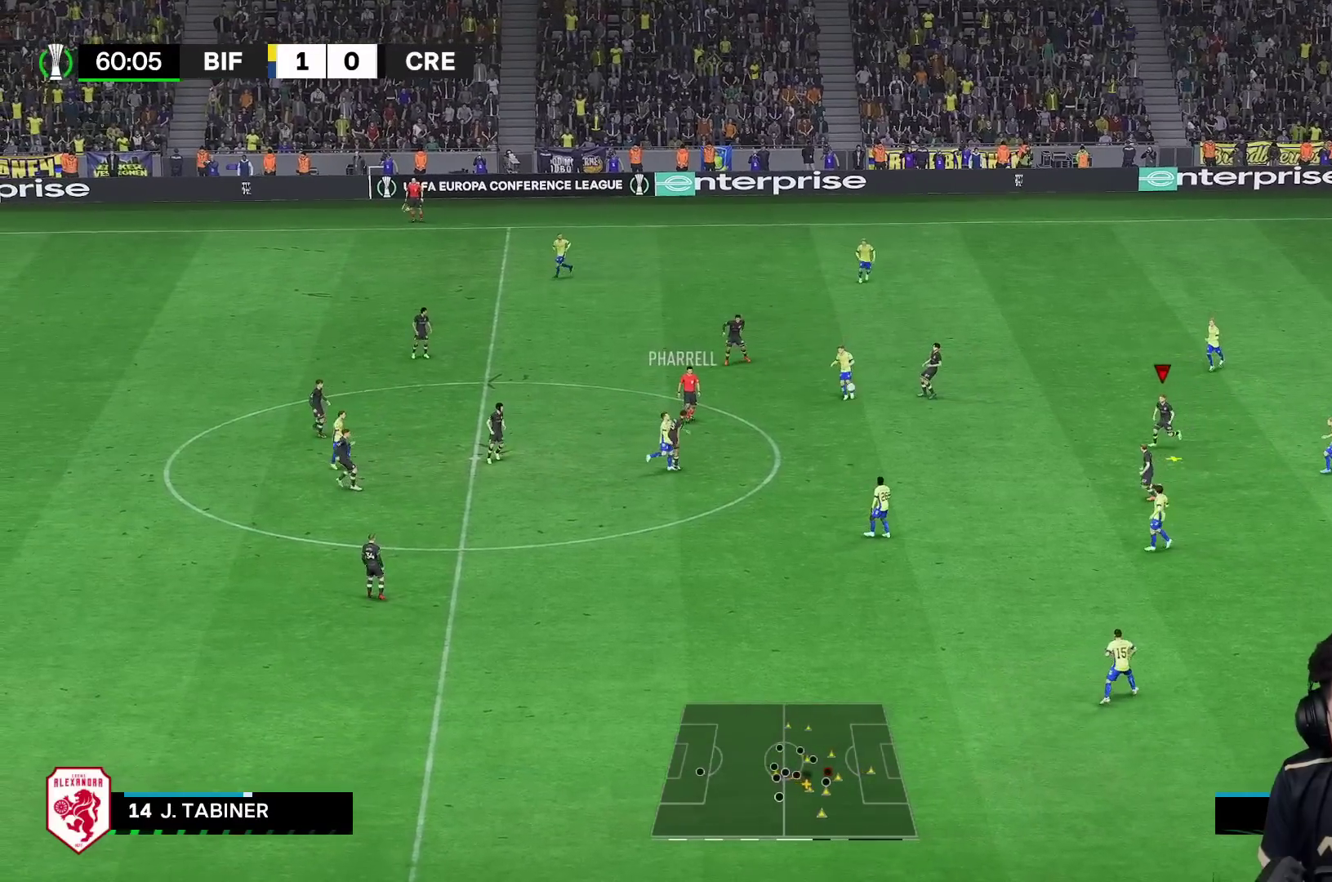
{"dt_ms": 500, "buttons": [], "left_stick": "down", "right_stick": "center", "events": [[150, "left_stick", "down-right"], [217, "left_stick", "down"]]}
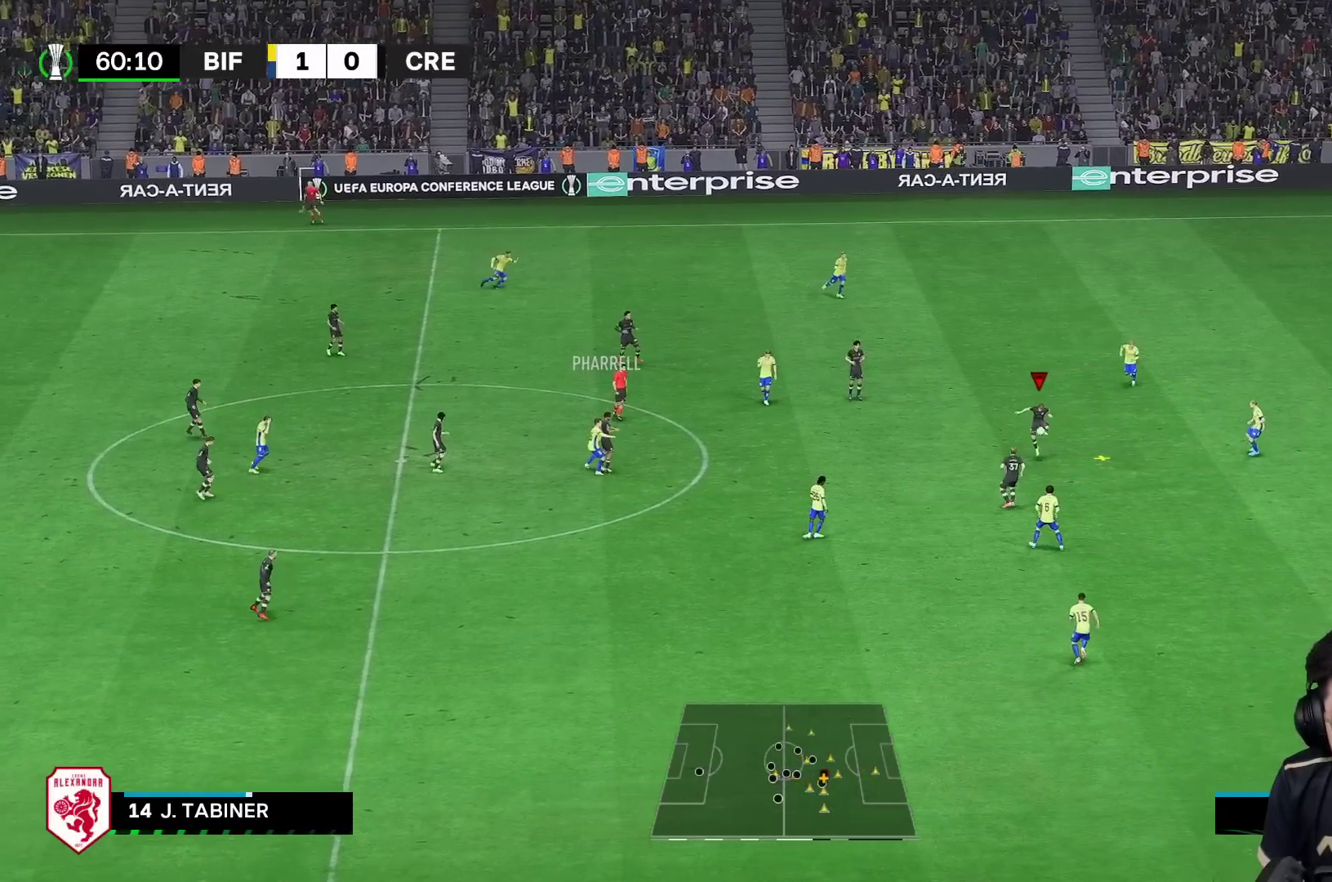
{"dt_ms": 500, "buttons": [], "left_stick": "up-left", "right_stick": "center", "events": [[83, "left_stick", "down-left"], [217, "left_stick", "down"], [417, "left_stick", "left"], [467, "left_stick", "up-left"]]}
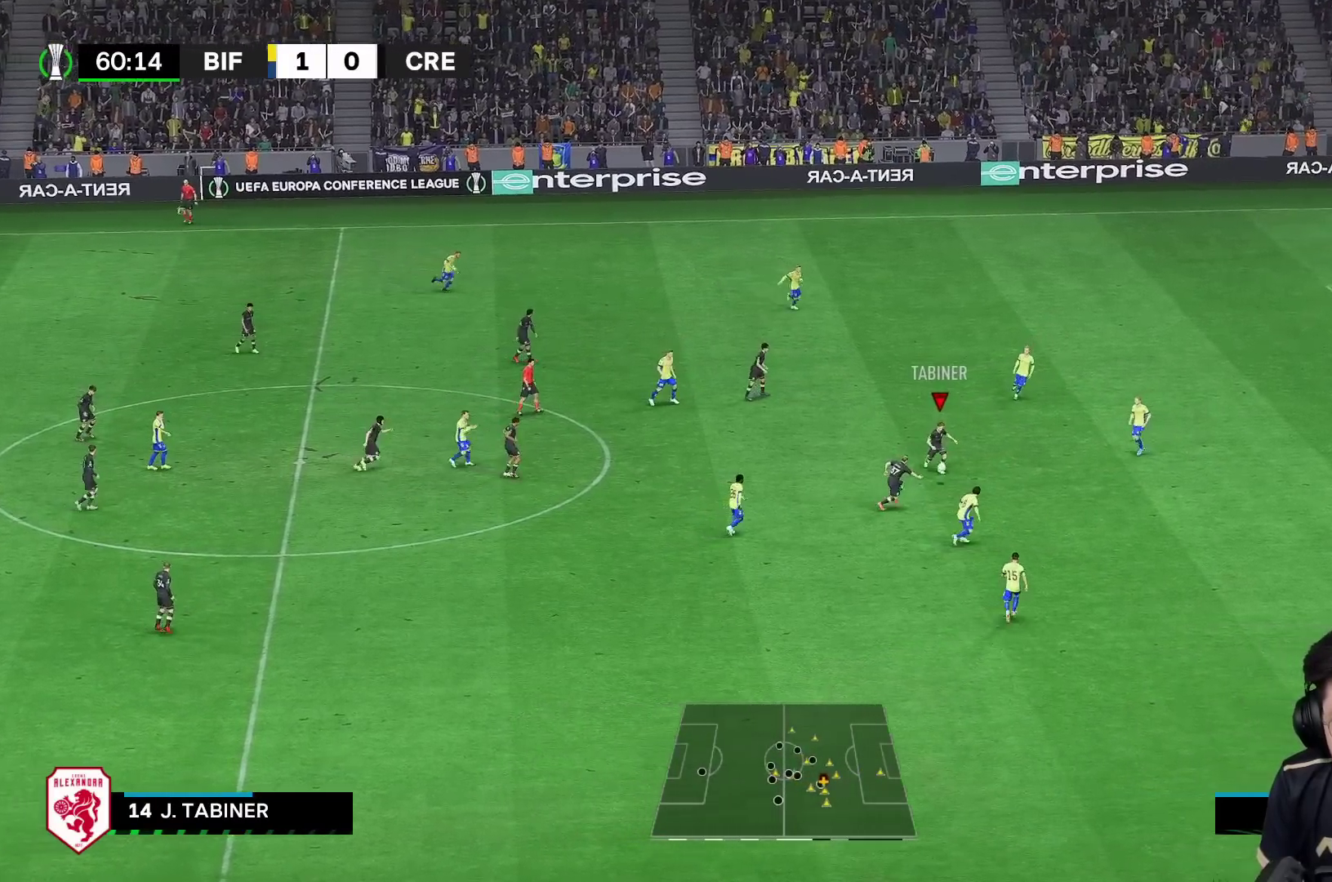
{"dt_ms": 500, "buttons": [], "left_stick": "up-left", "right_stick": "center", "events": []}
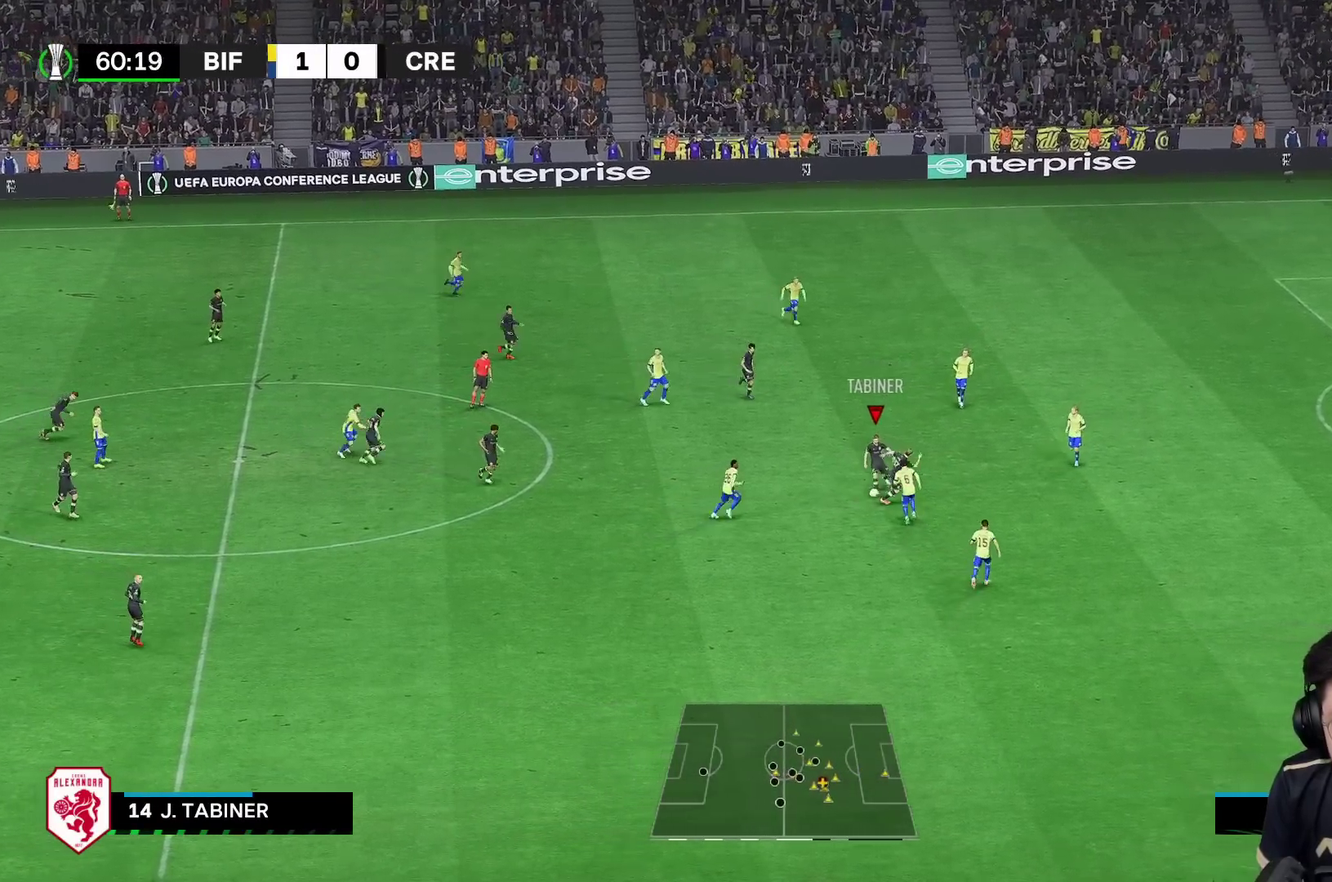
{"dt_ms": 500, "buttons": [], "left_stick": "up", "right_stick": "center", "events": [[17, "left_stick", "up"]]}
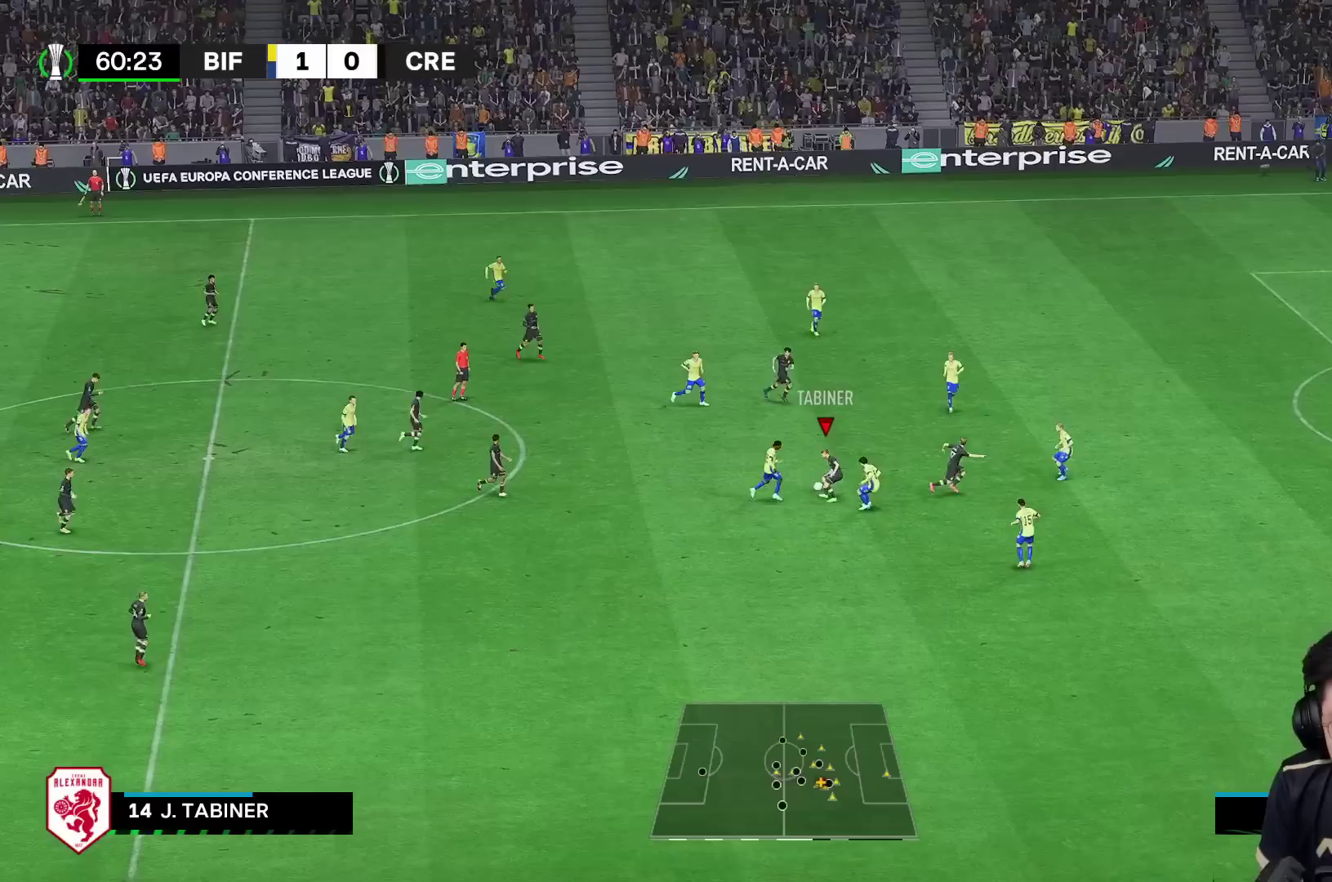
{"dt_ms": 500, "buttons": [], "left_stick": "center", "right_stick": "center", "events": [[50, "L1", "down"], [83, "A", "down"], [150, "A", "up"], [217, "L1", "up"], [450, "left_stick", "center"]]}
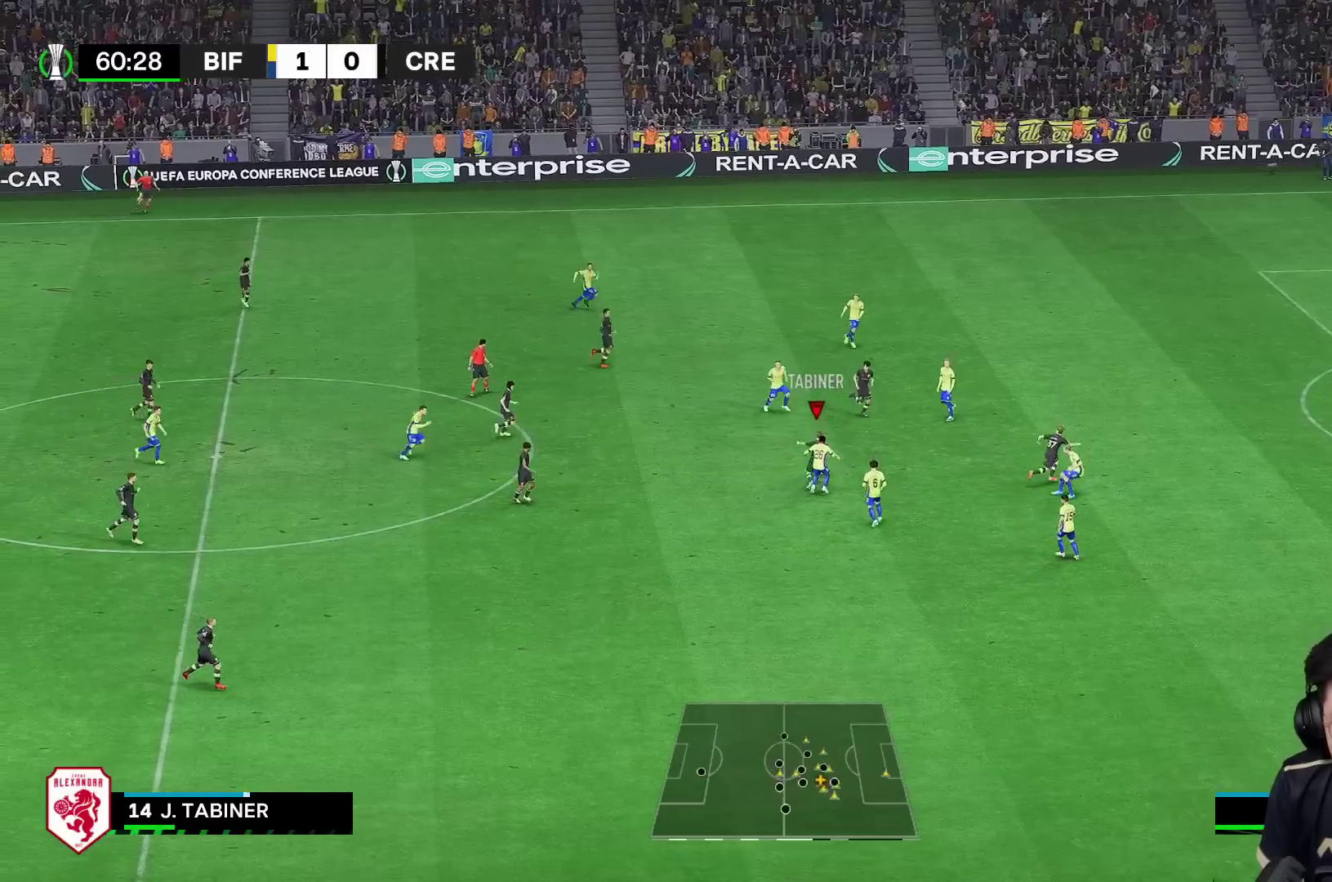
{"dt_ms": 500, "buttons": ["R2"], "left_stick": "down-left", "right_stick": "center", "events": [[333, "left_stick", "down-left"], [350, "R2", "down"]]}